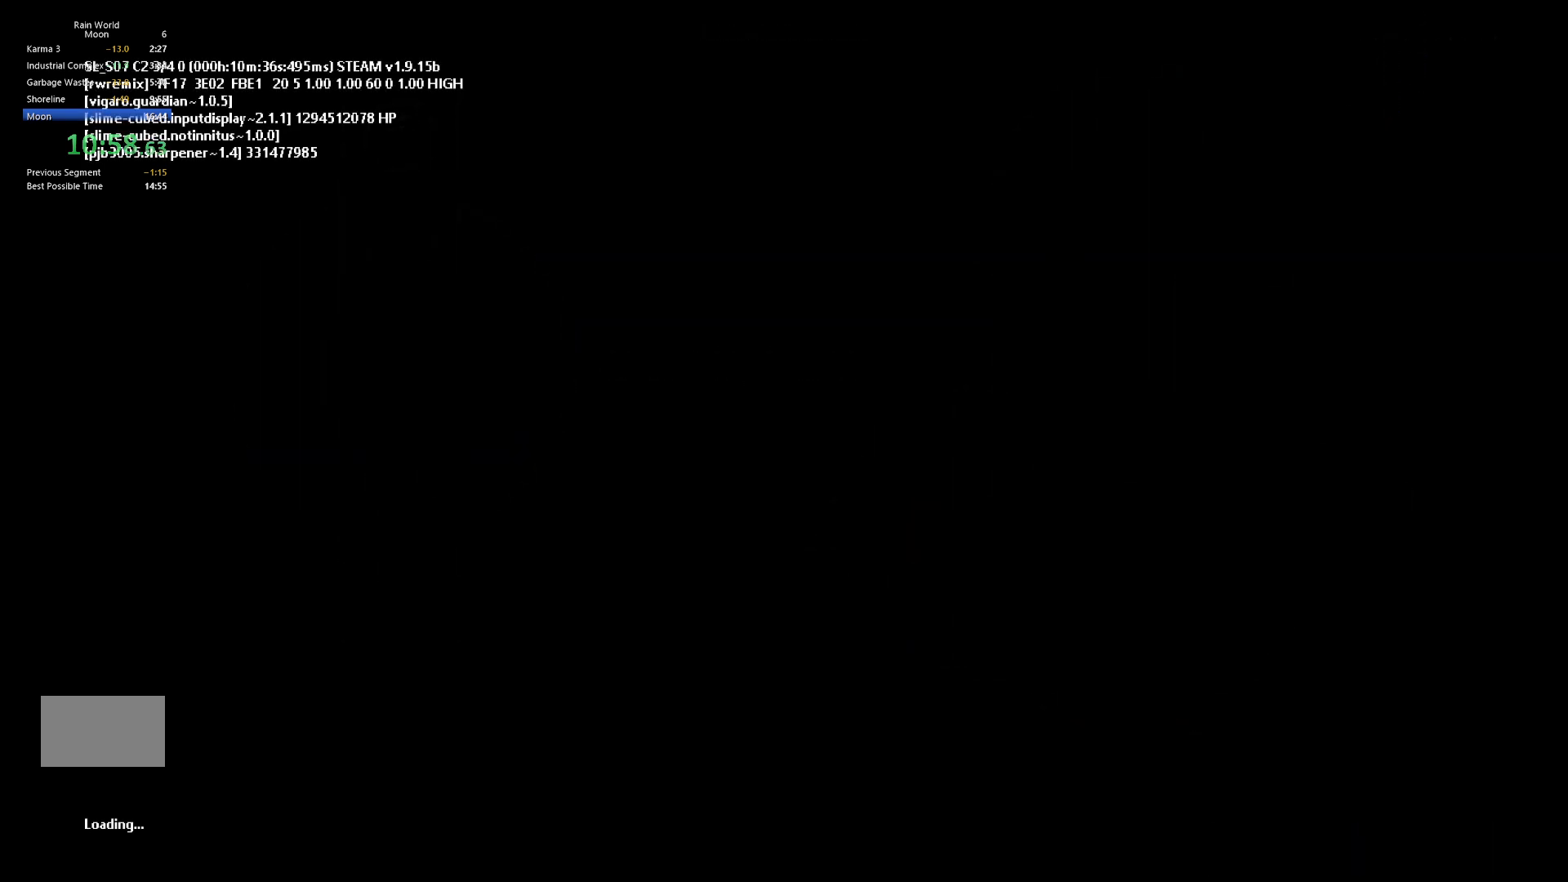
Gameplay with keyboard and mouse; each line is a JSON object with the keys held at the frame after it. "events" lists presses ("down") and releases ("up") of "down", "g", "j", "left", "right", "t" and "up" between this image and that frame as [ms after this image, input, new state], when the widget could be followed in between. No other keys are recorded. Mouse buttons are not recorded. Not read: mouse_move.
{"keys": ["g", "up"], "events": [[317, "up", "down"], [367, "up", "up"], [467, "up", "down"], [483, "g", "down"]]}
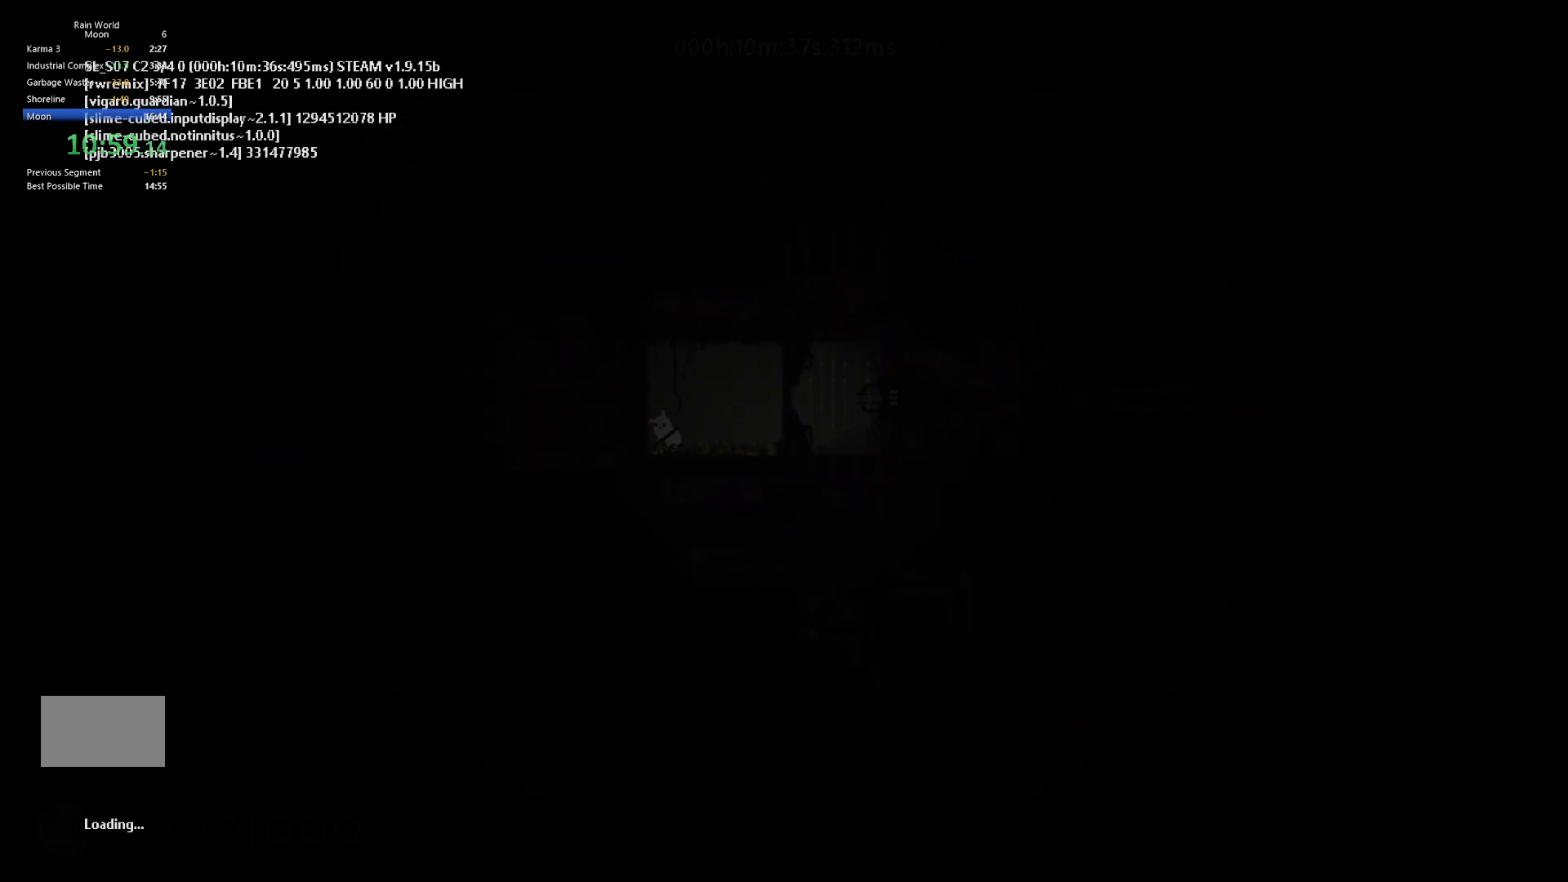
{"keys": ["right"], "events": [[33, "g", "up"], [50, "up", "up"], [117, "g", "down"], [167, "right", "down"], [183, "g", "up"], [217, "right", "up"], [283, "g", "down"], [317, "up", "down"], [333, "g", "up"], [367, "right", "down"], [417, "up", "up"]]}
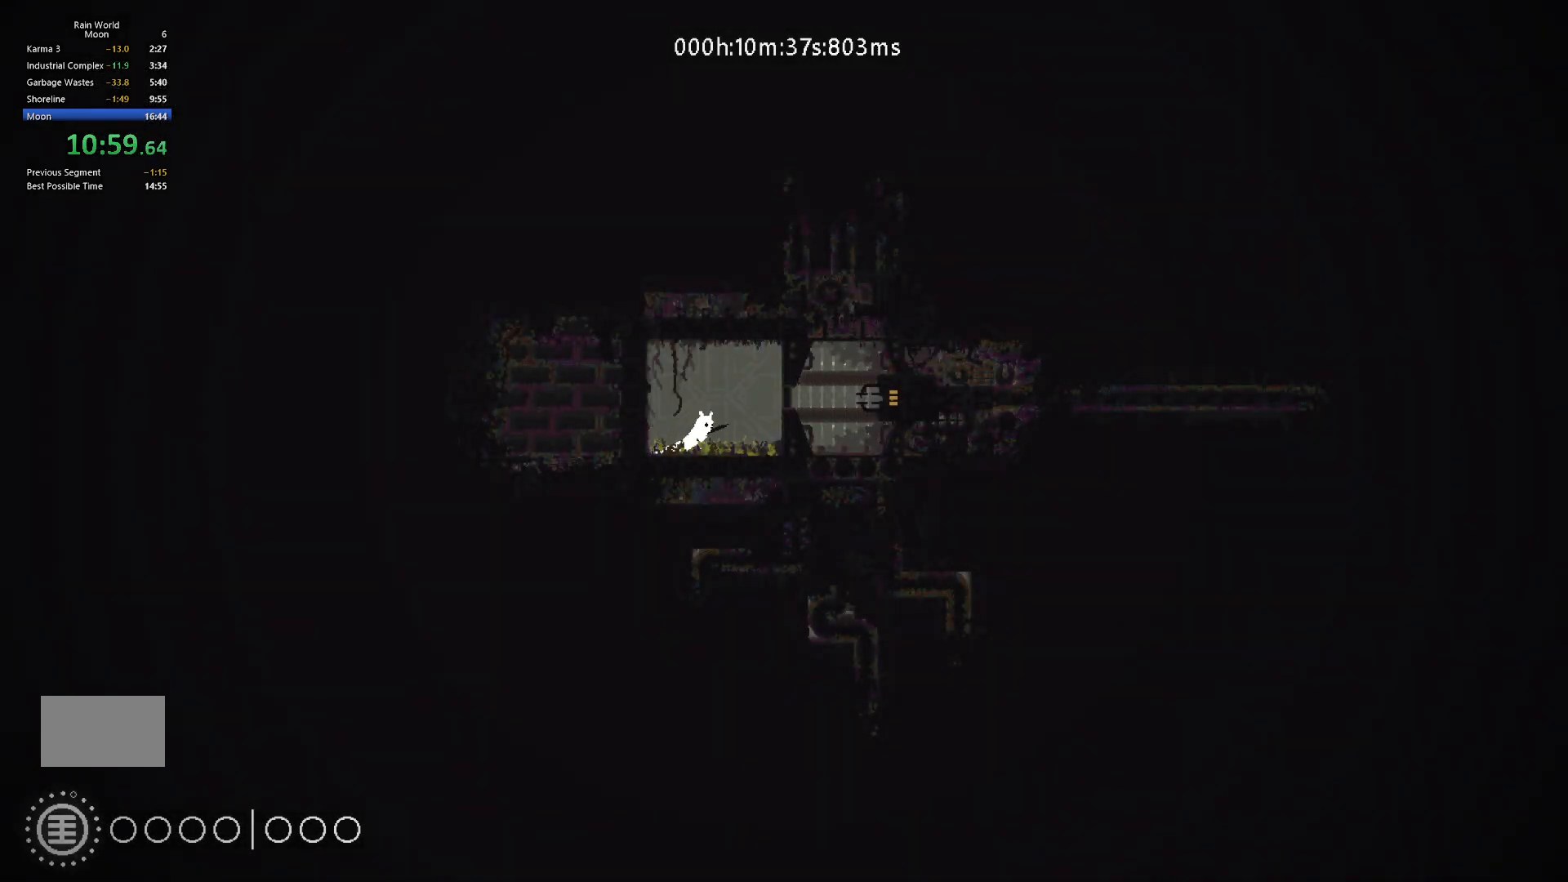
{"keys": ["right"], "events": [[67, "left", "down"], [67, "right", "up"], [100, "t", "down"], [183, "left", "up"], [183, "t", "up"], [200, "right", "down"]]}
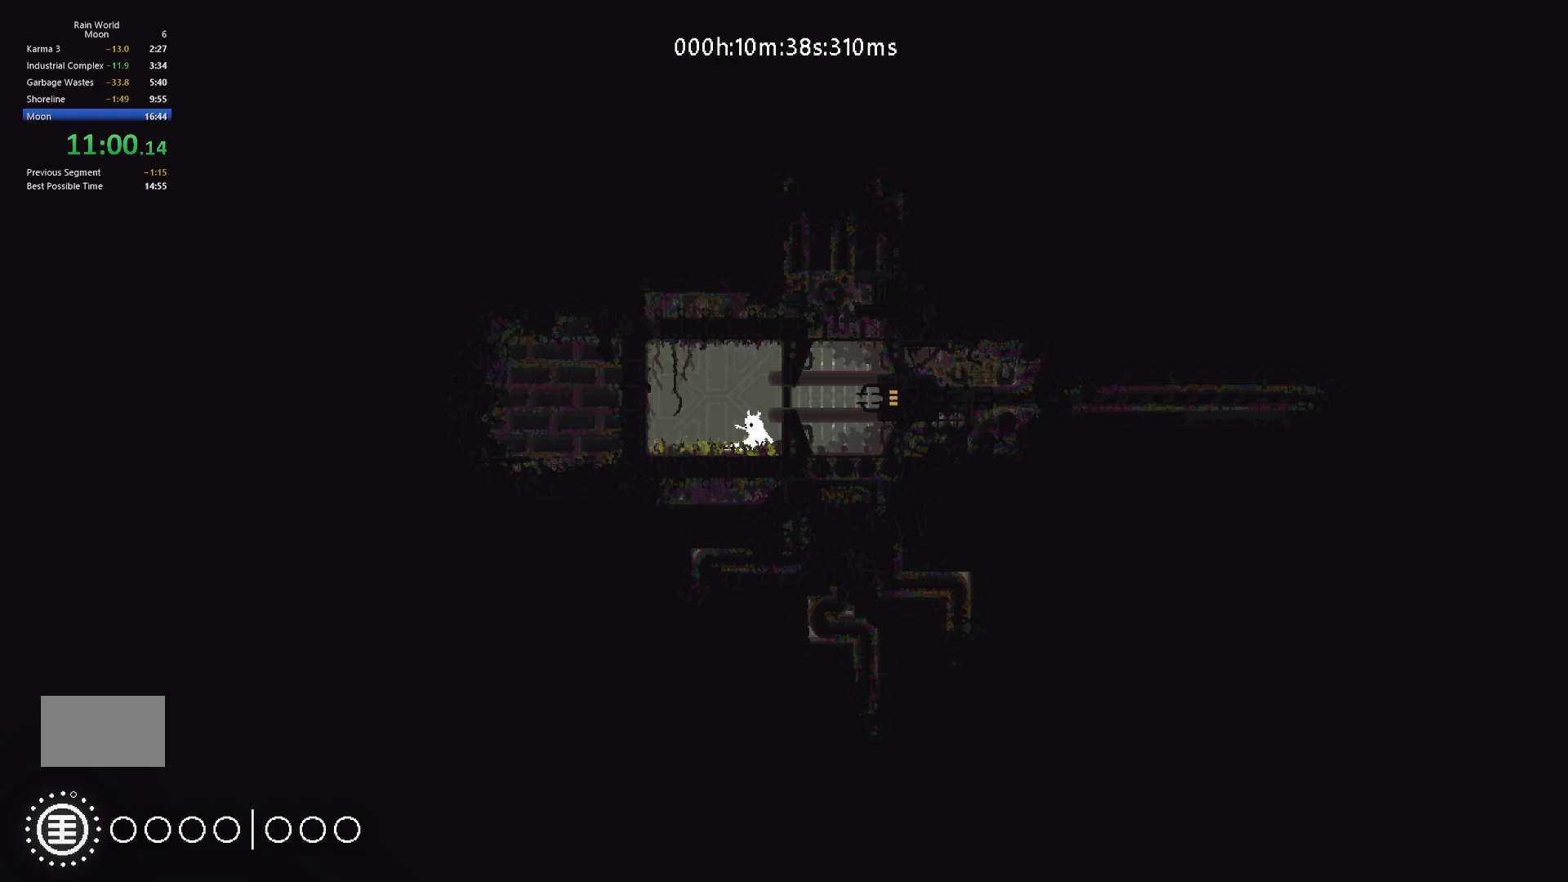
{"keys": ["right"], "events": [[117, "j", "down"], [367, "j", "up"]]}
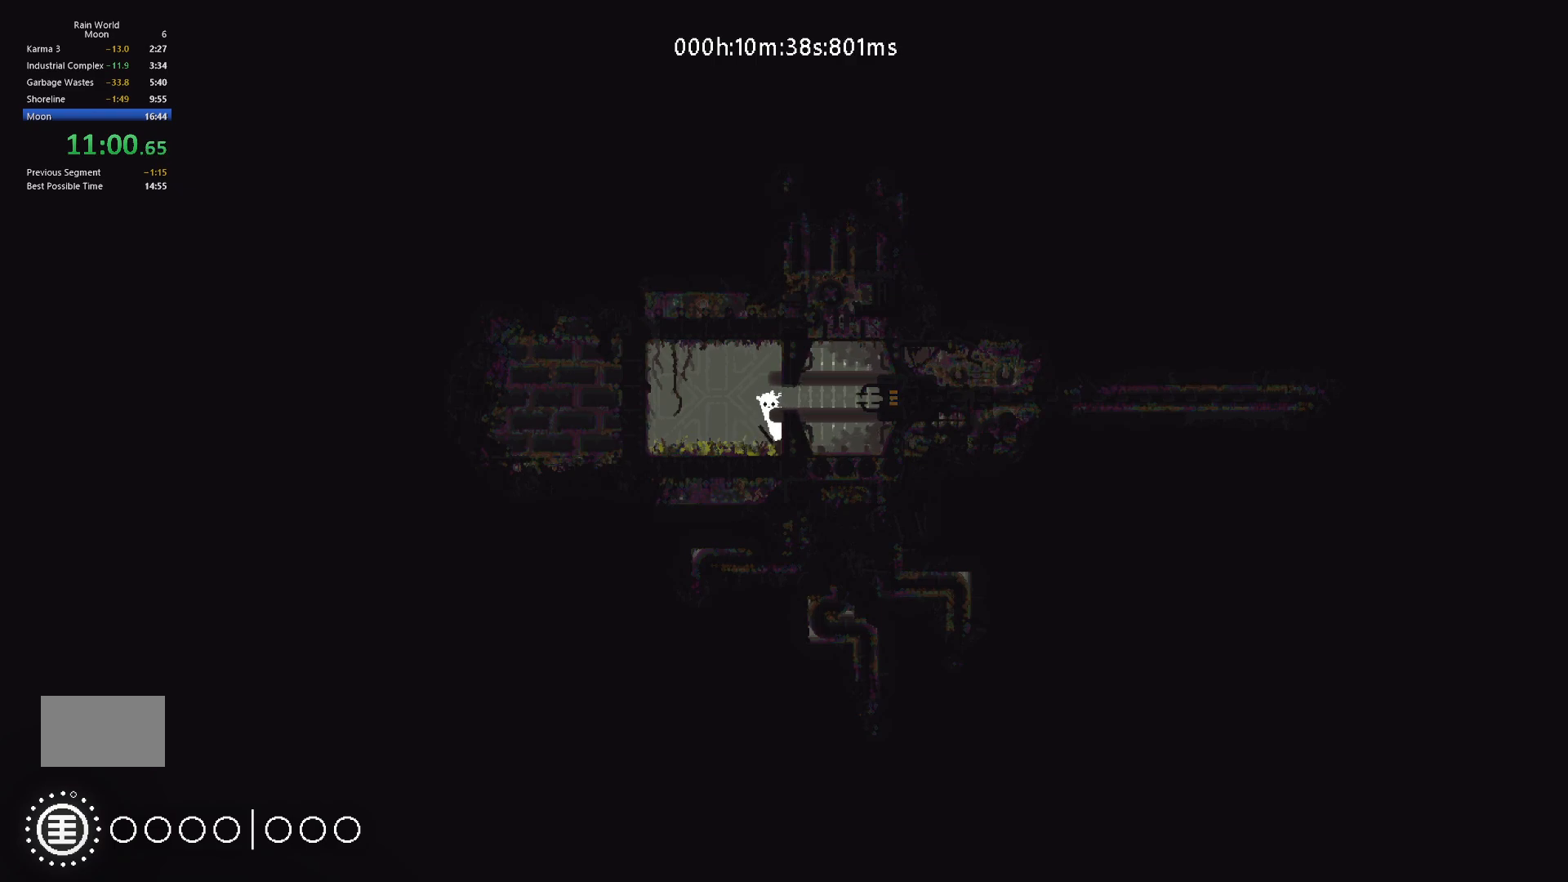
{"keys": ["j", "right"], "events": [[350, "j", "down"]]}
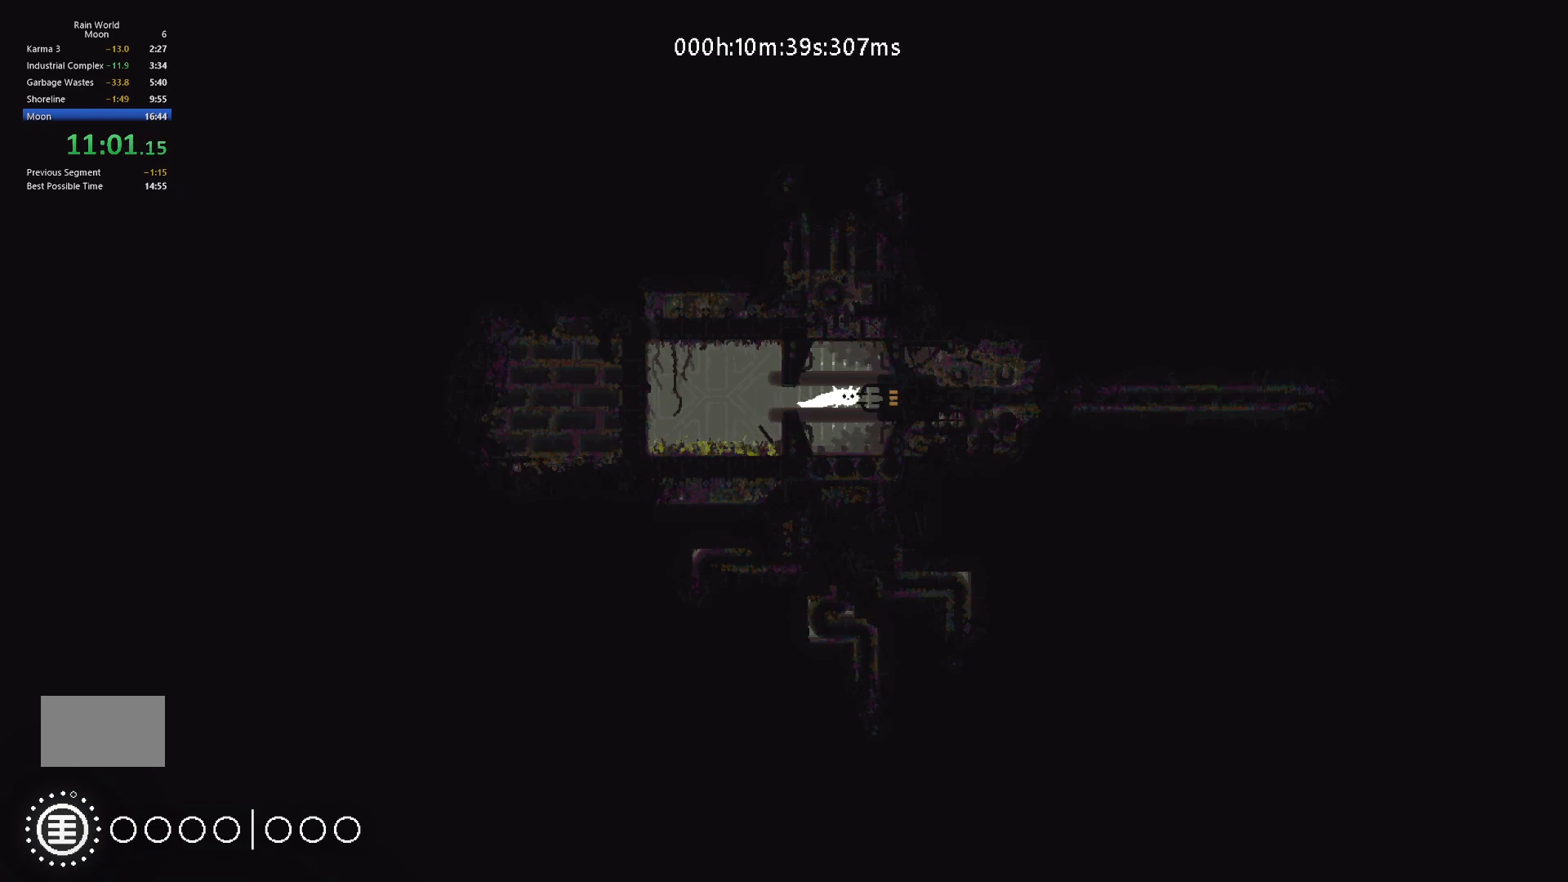
{"keys": ["j", "right"], "events": [[17, "j", "up"], [300, "j", "down"]]}
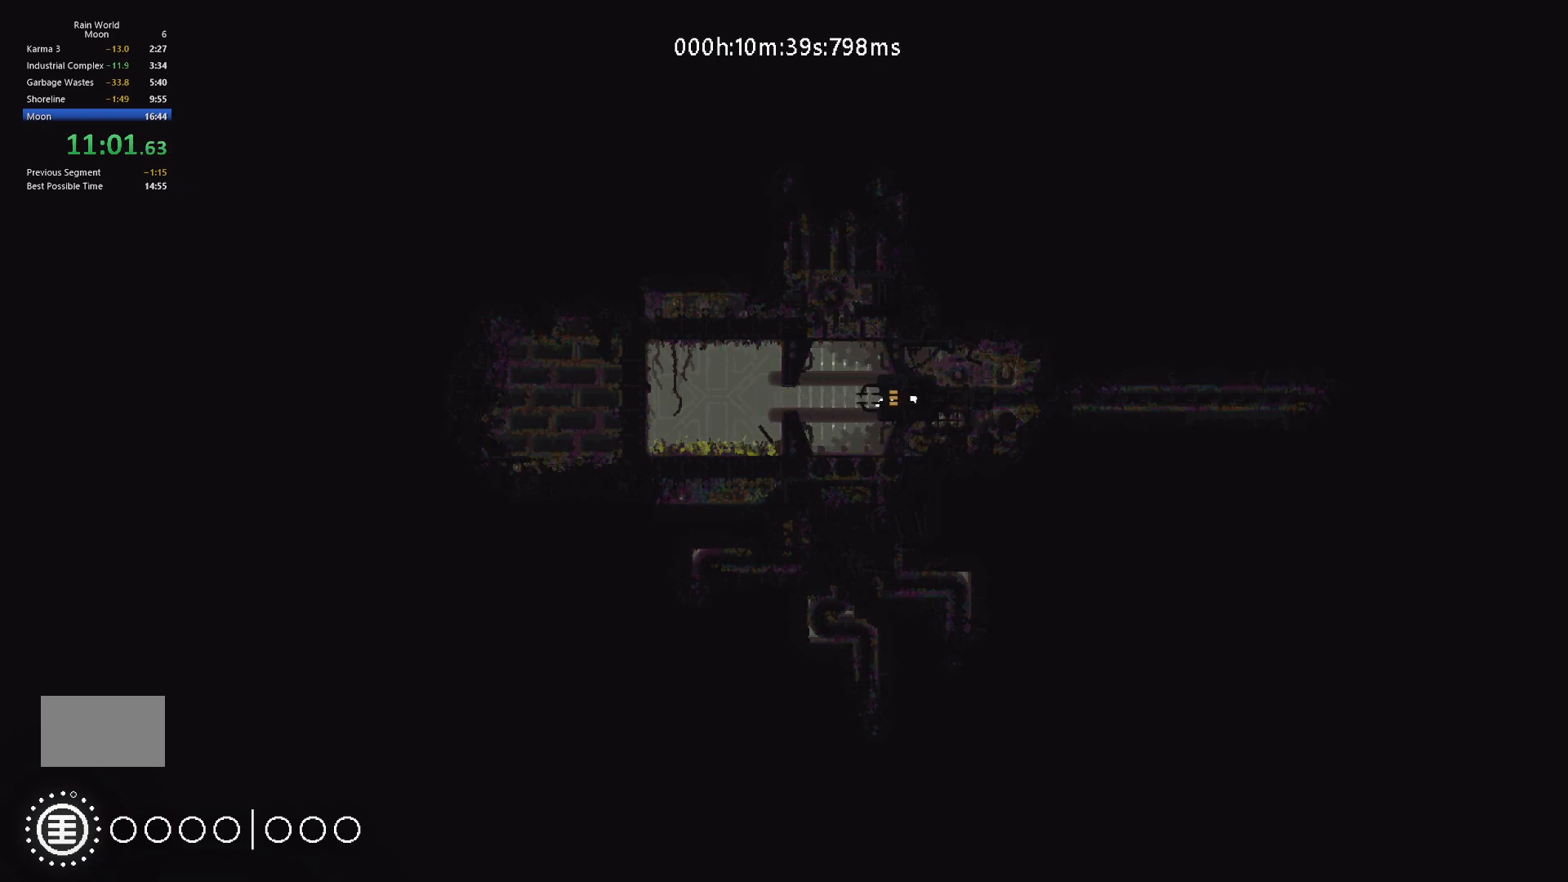
{"keys": ["right"], "events": [[33, "j", "up"]]}
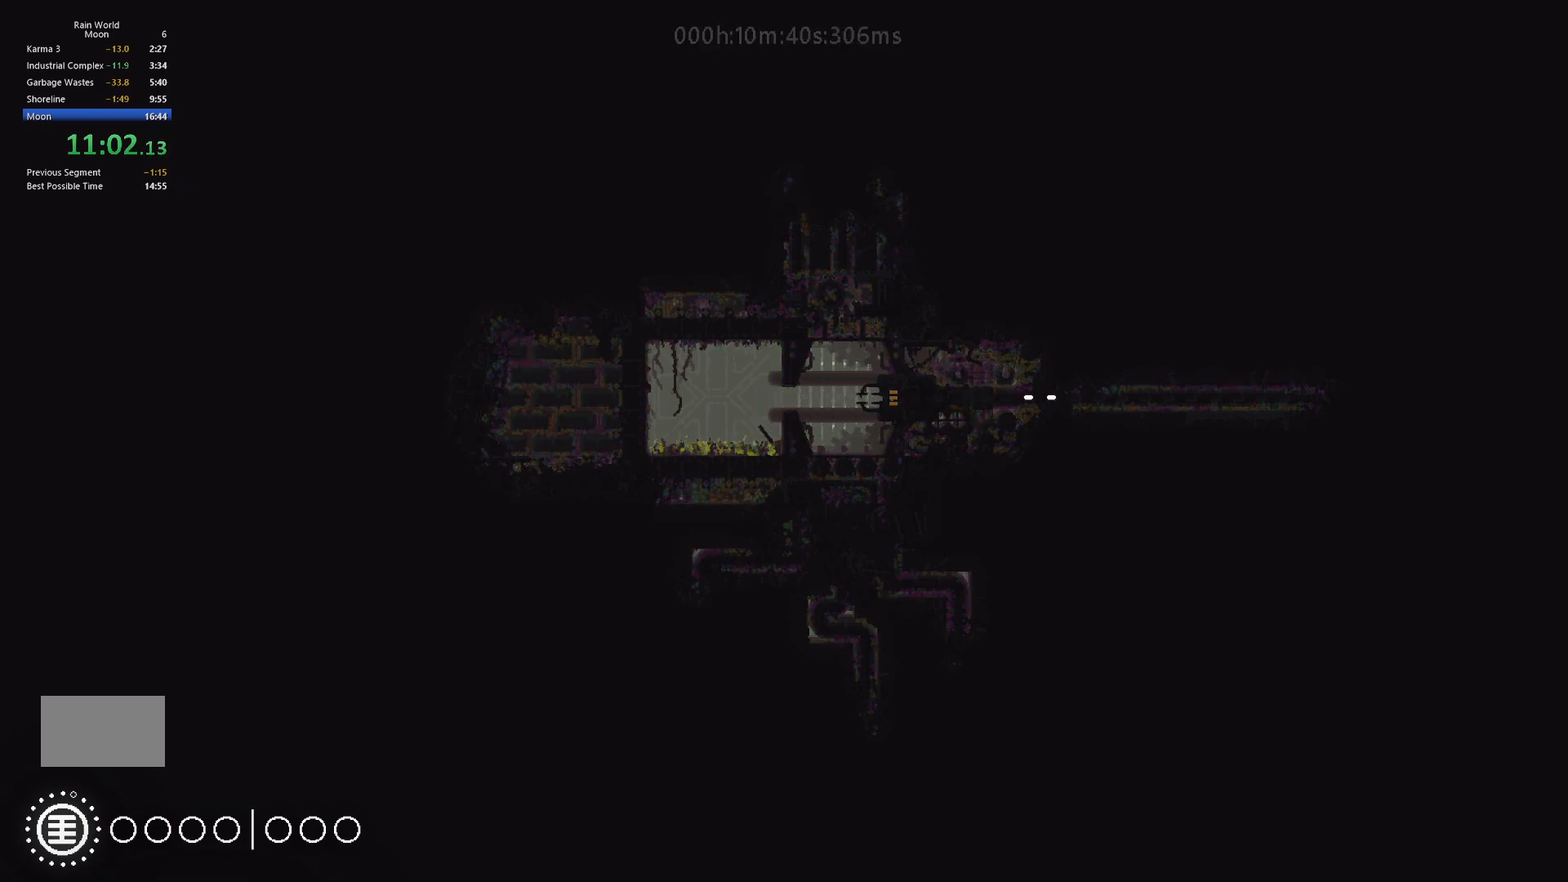
{"keys": ["right"], "events": []}
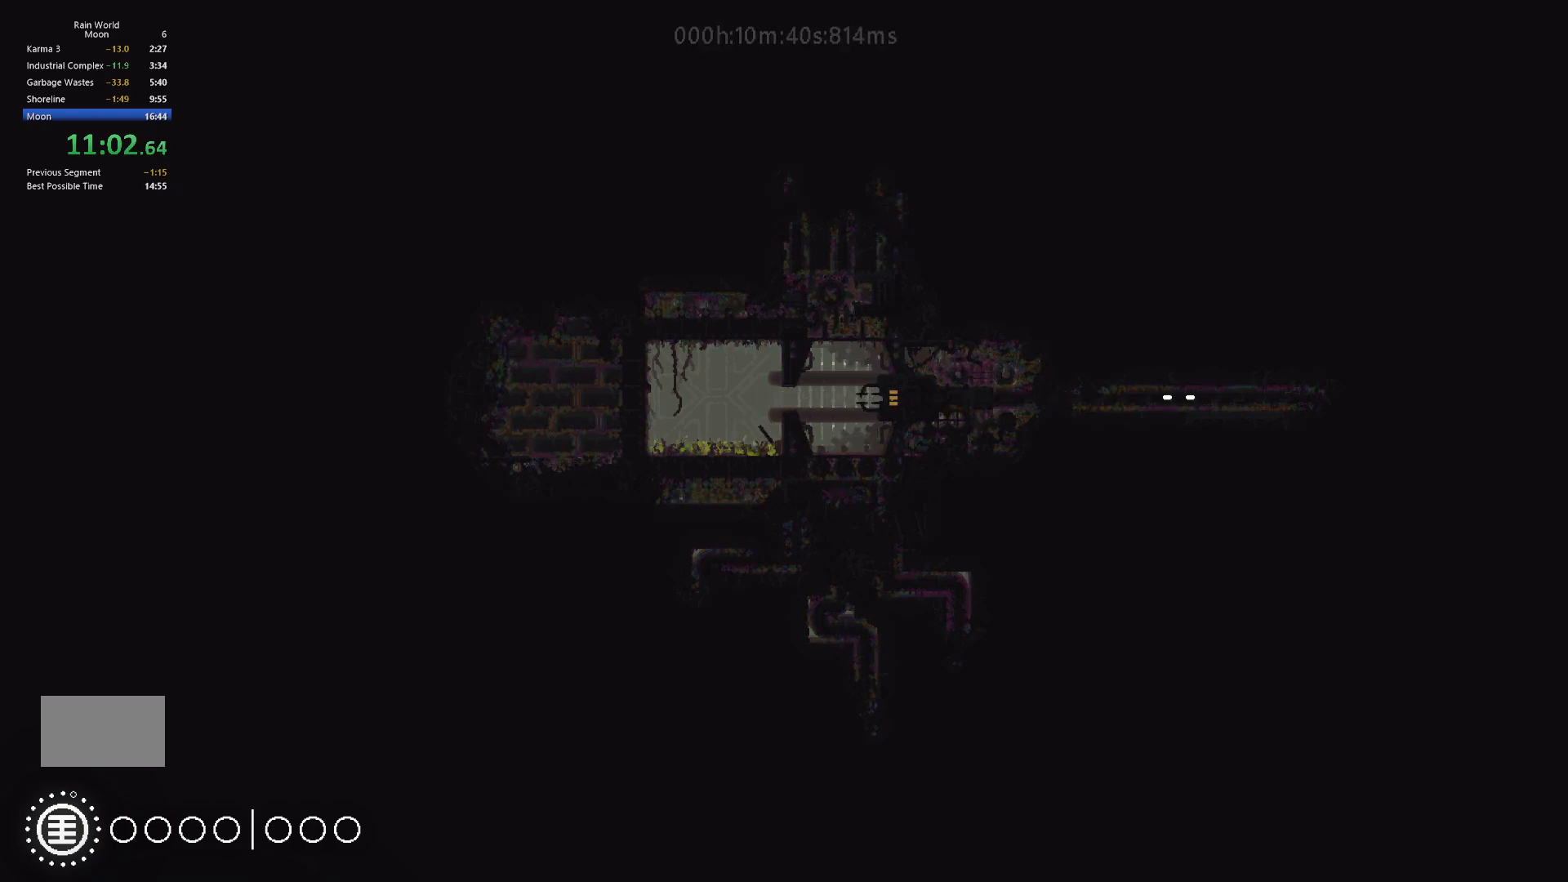
{"keys": ["right"], "events": []}
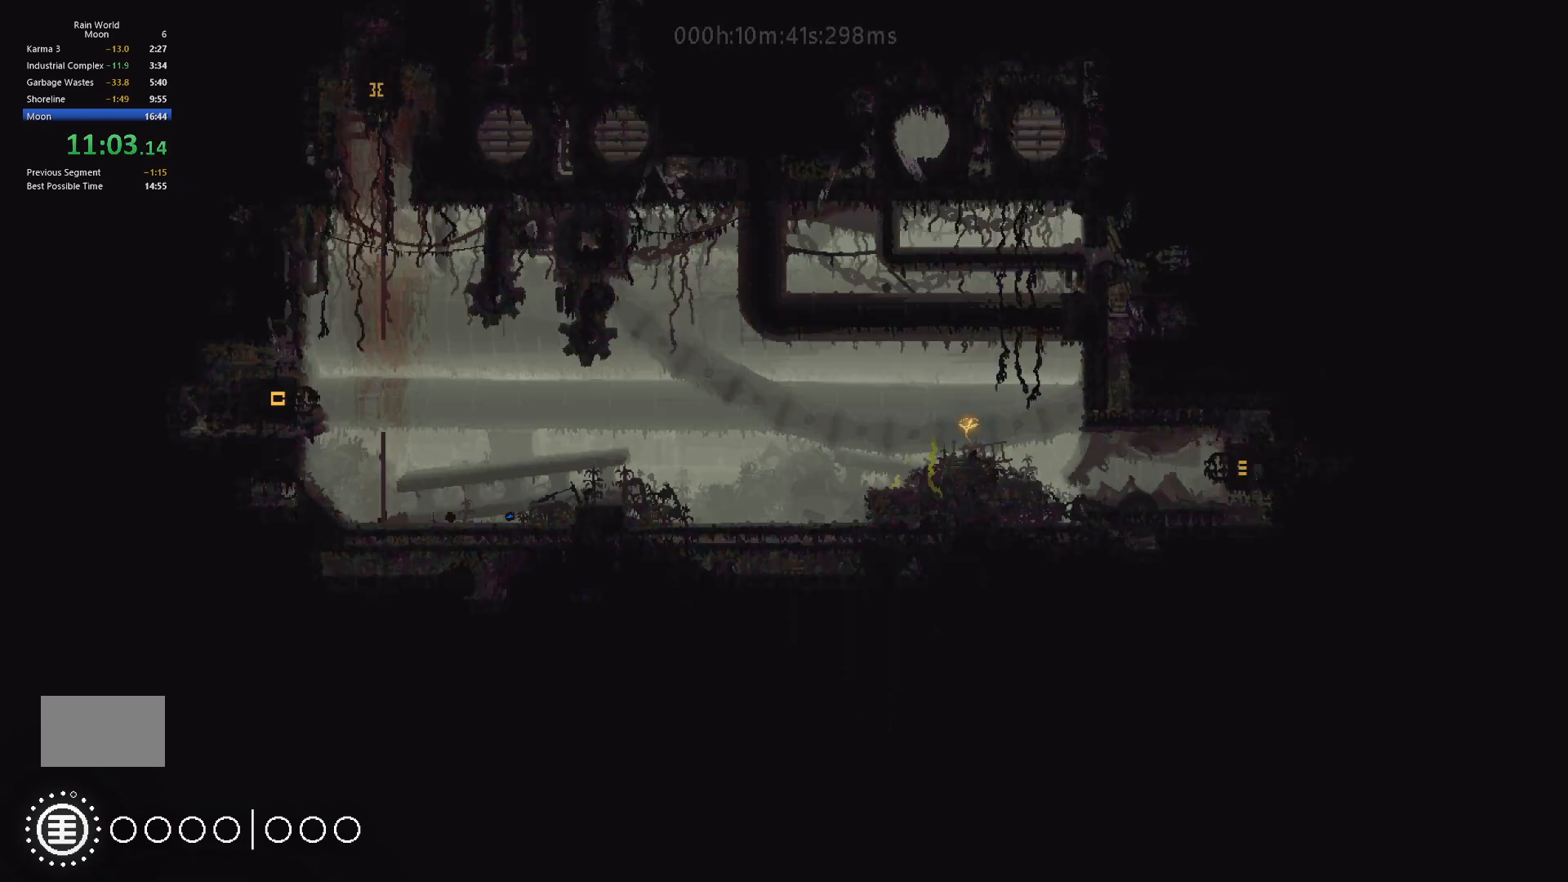
{"keys": ["down", "right"], "events": [[183, "j", "down"], [283, "j", "up"], [367, "j", "down"], [450, "down", "down"], [450, "j", "up"]]}
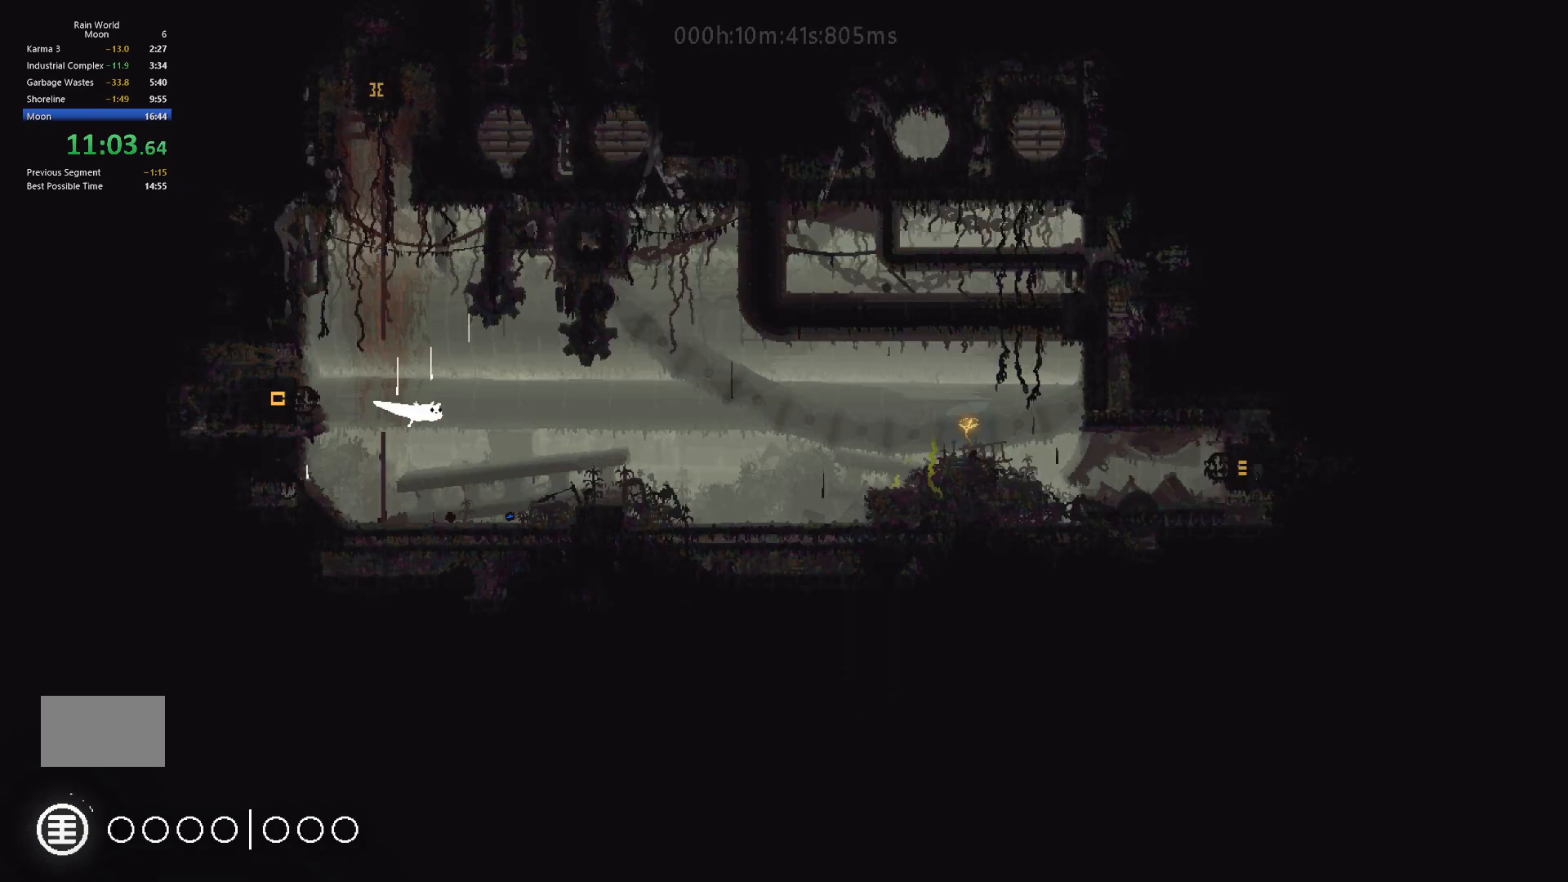
{"keys": ["down", "right"], "events": []}
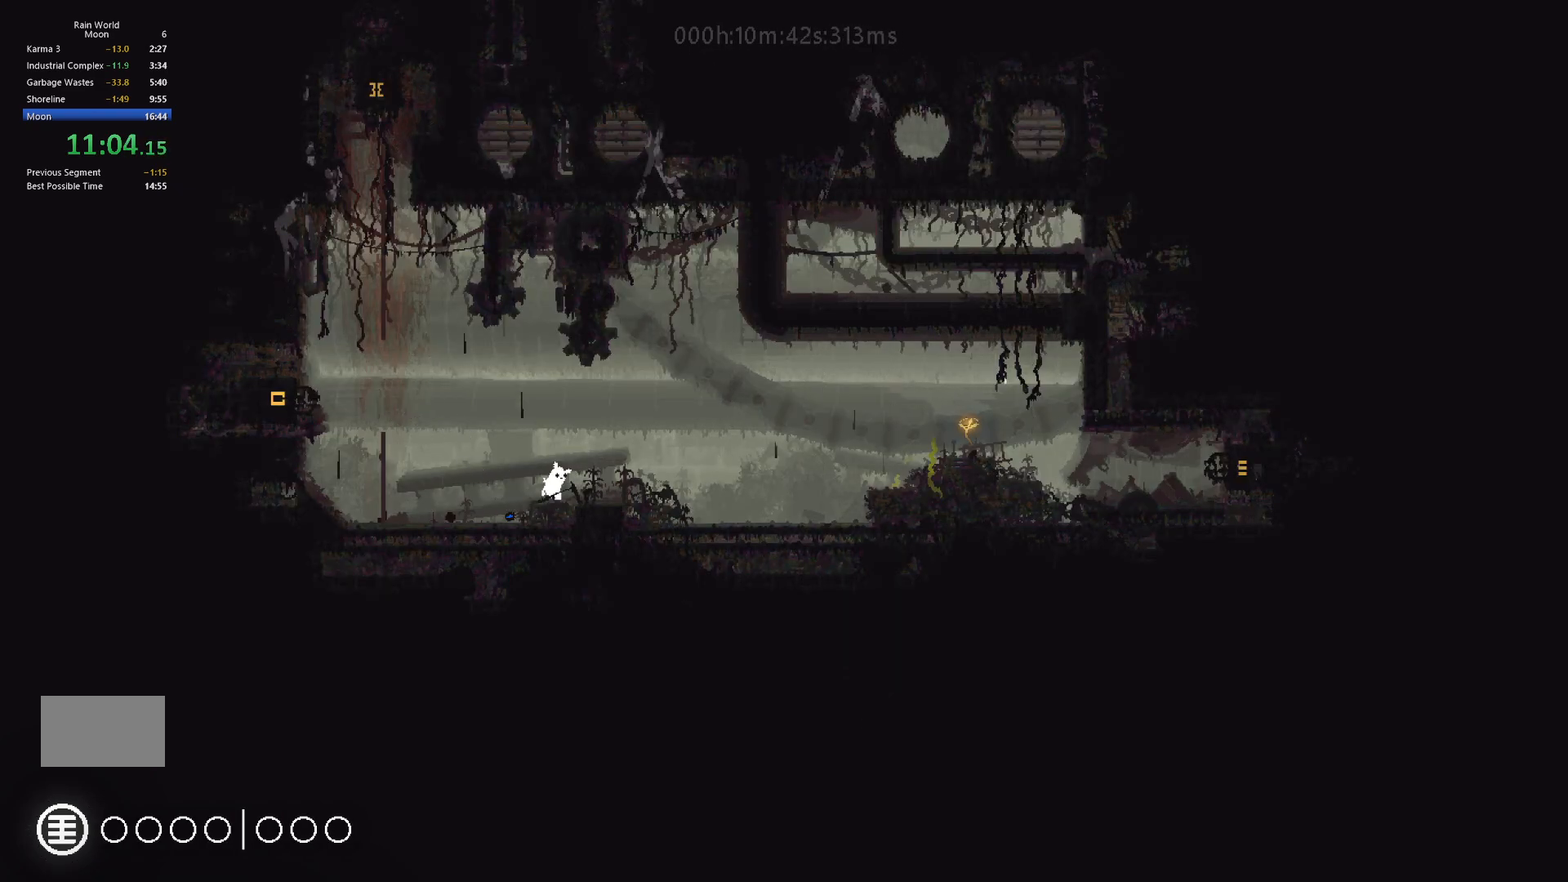
{"keys": ["right", "up"], "events": [[83, "j", "down"], [167, "down", "up"], [383, "j", "up"], [433, "up", "down"]]}
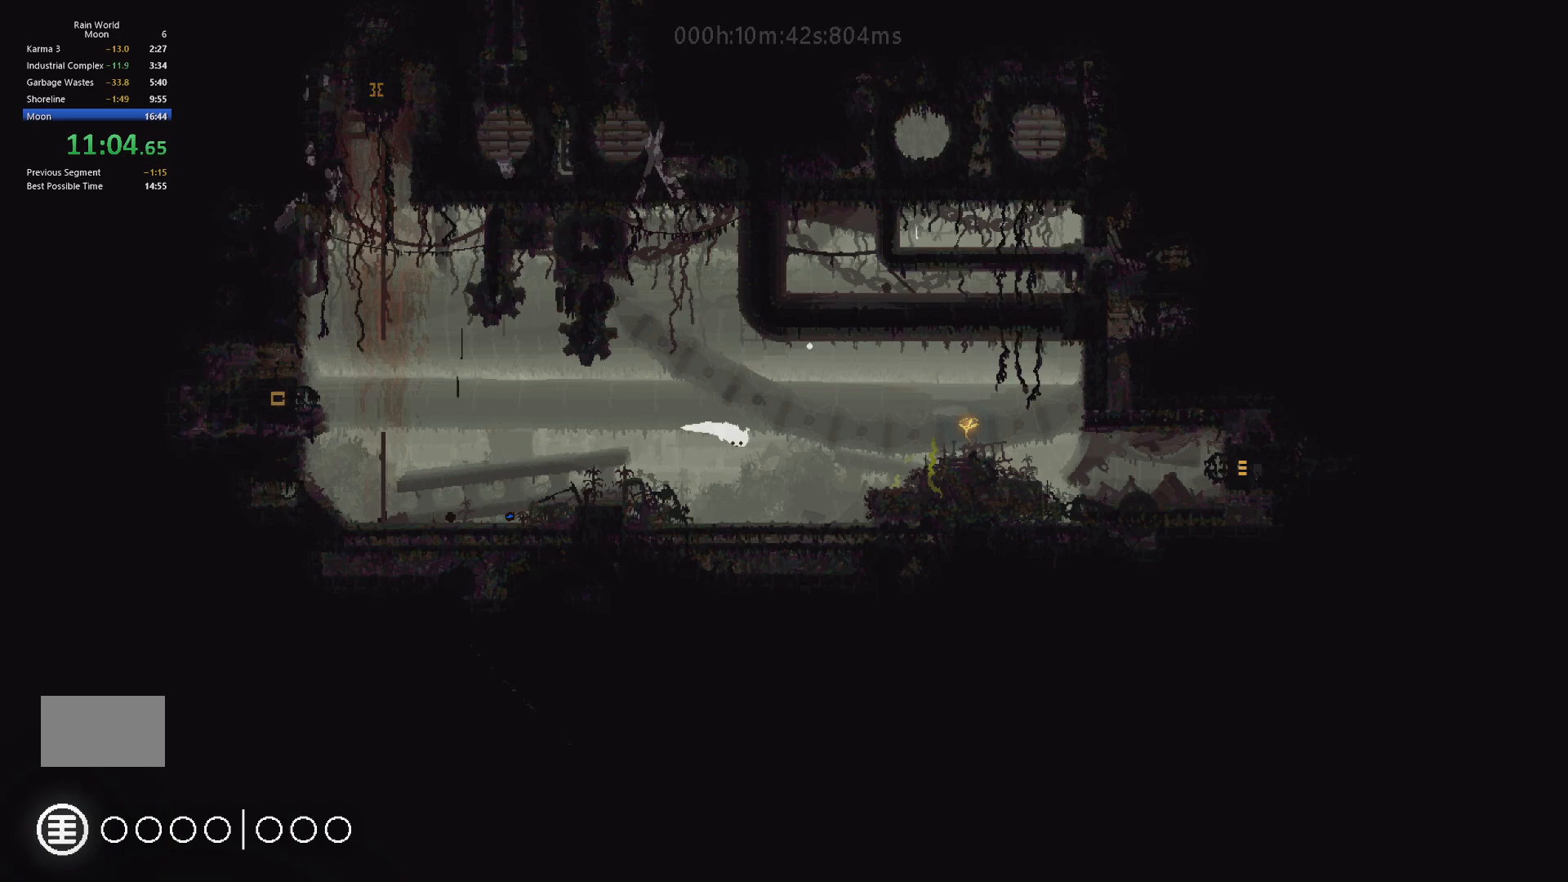
{"keys": ["right"], "events": [[33, "up", "up"], [133, "up", "down"], [183, "up", "up"], [267, "up", "down"], [333, "up", "up"], [417, "up", "down"], [500, "up", "up"]]}
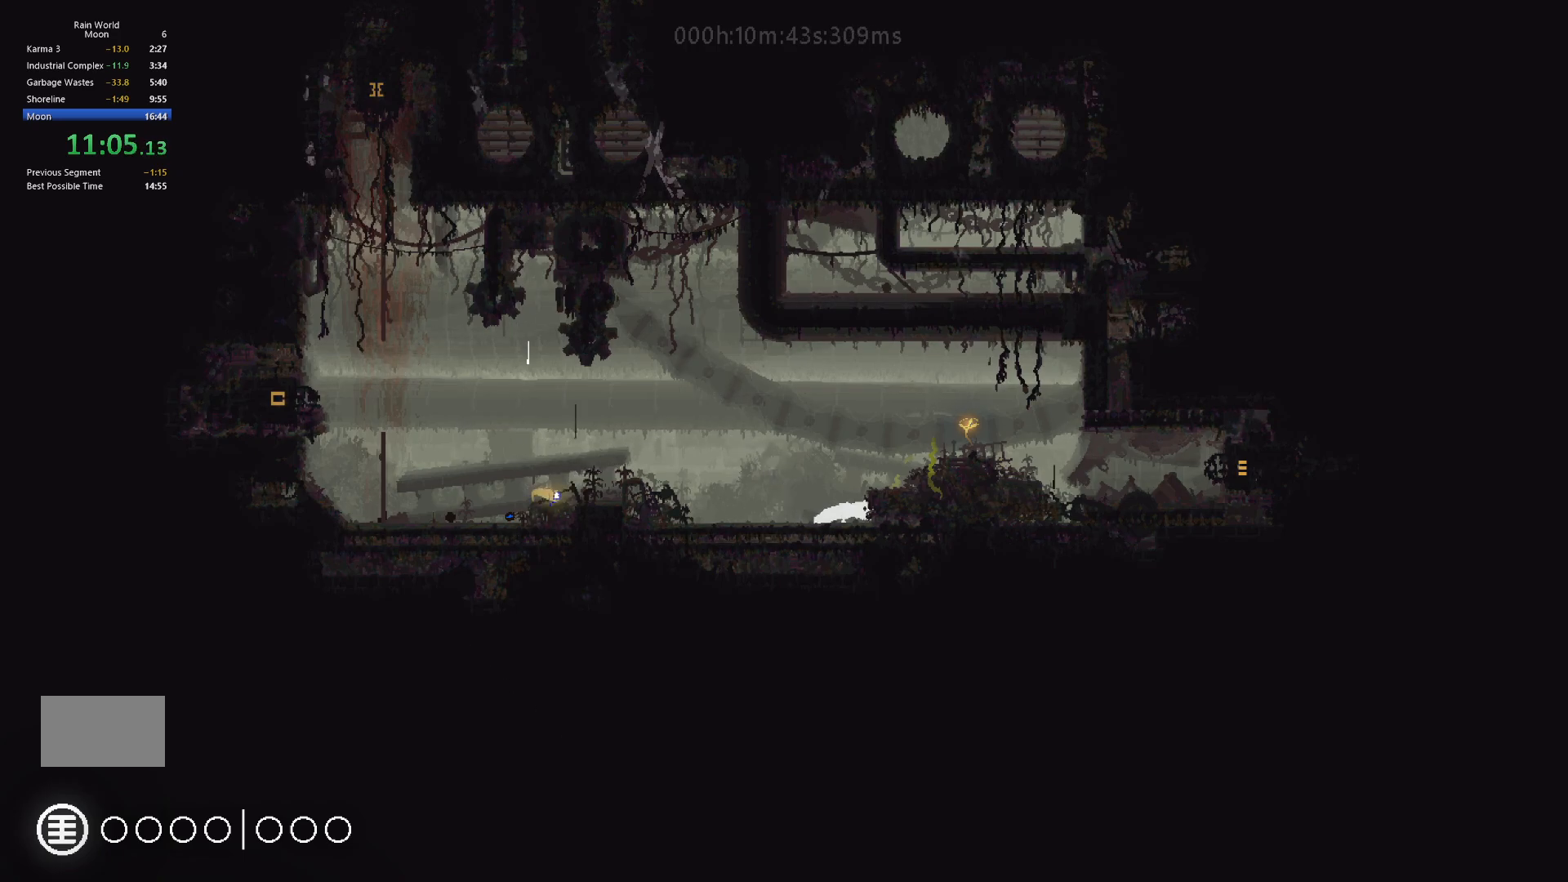
{"keys": ["j", "right"], "events": [[50, "j", "down"], [67, "up", "down"], [183, "up", "up"], [250, "j", "up"], [333, "j", "down"]]}
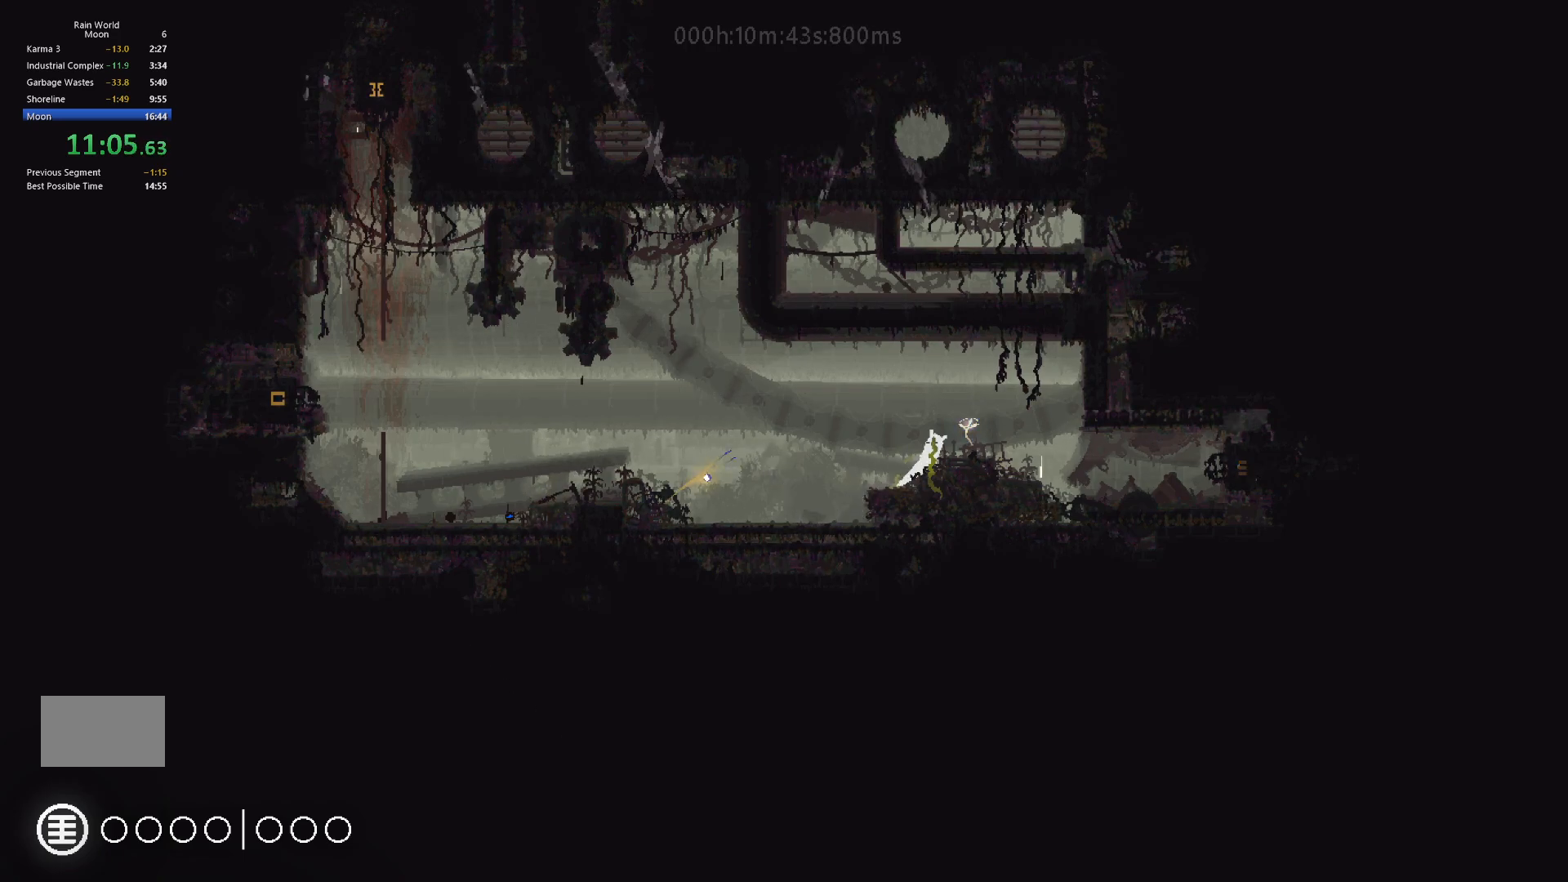
{"keys": ["g", "right"], "events": [[17, "j", "up"], [183, "g", "down"], [283, "g", "up"], [333, "g", "down"]]}
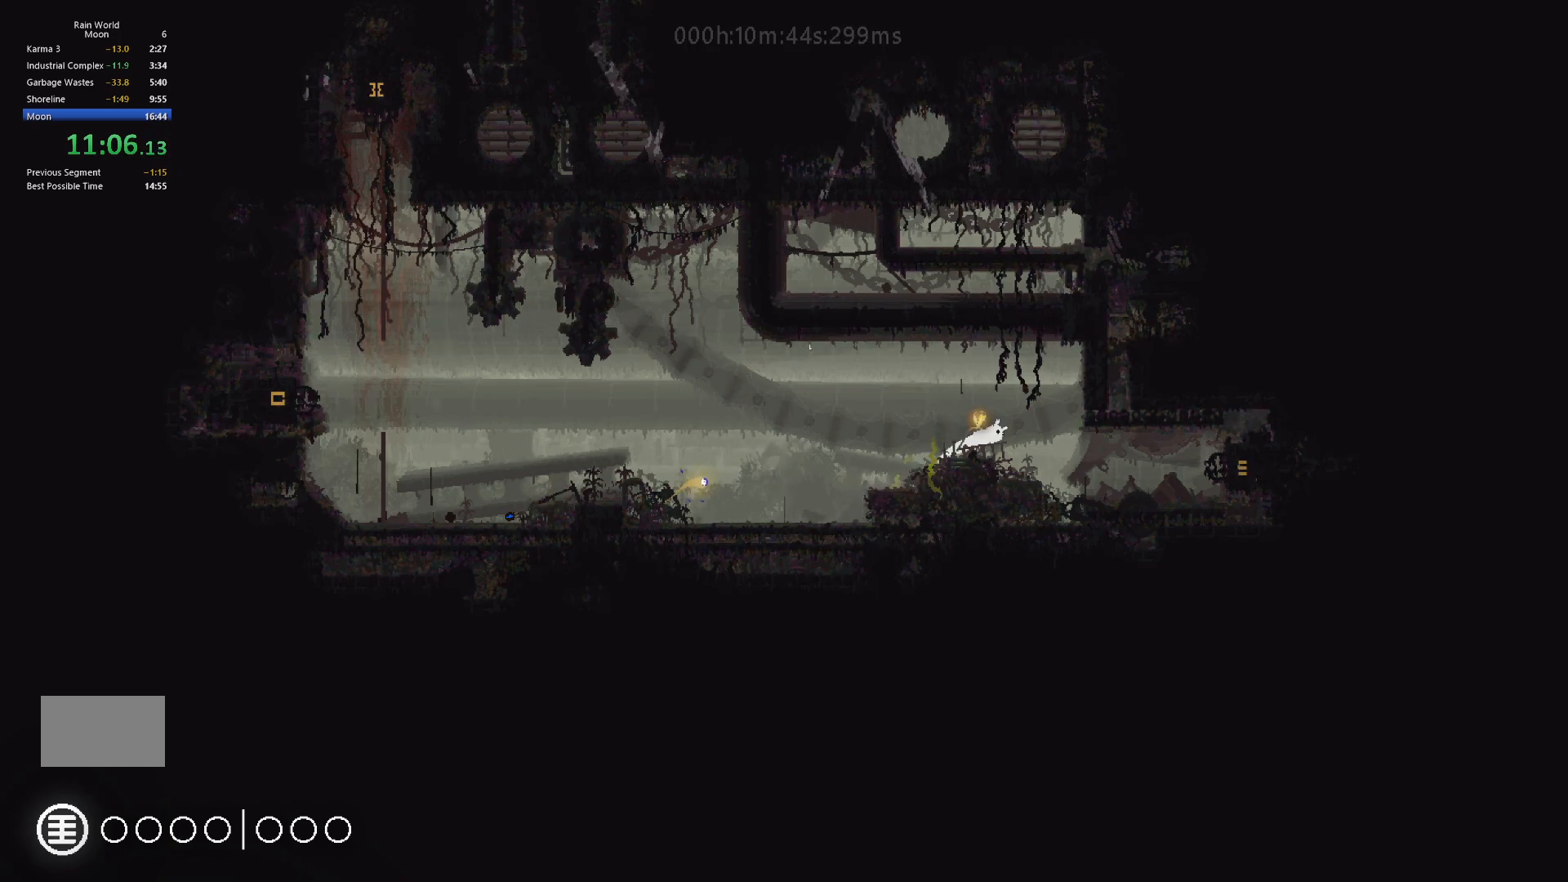
{"keys": ["g", "right"], "events": []}
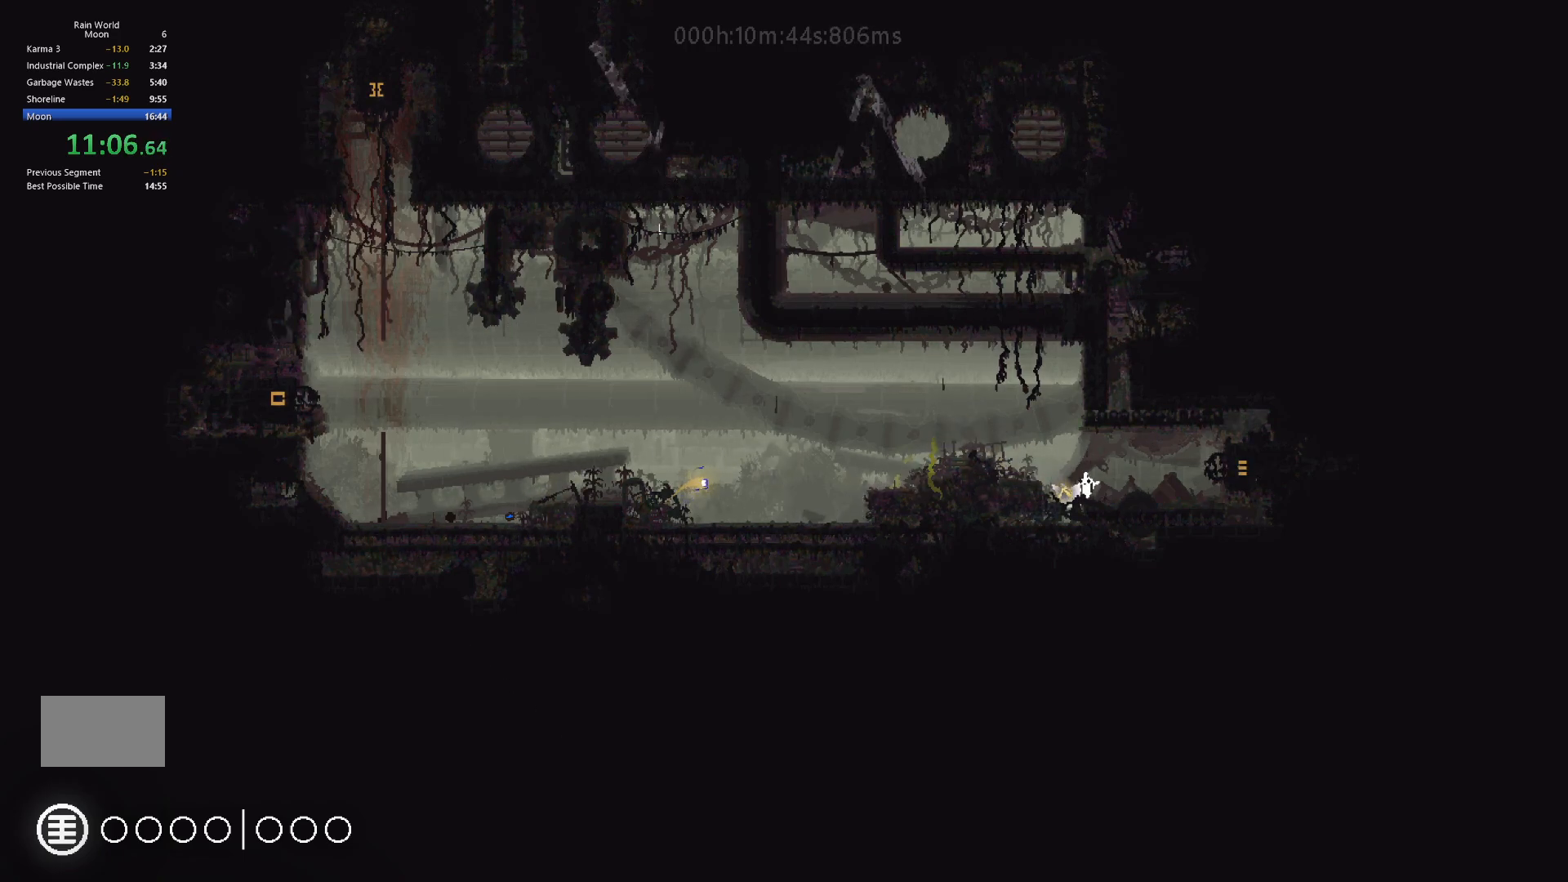
{"keys": ["right"], "events": [[100, "g", "up"], [150, "t", "down"], [217, "t", "up"]]}
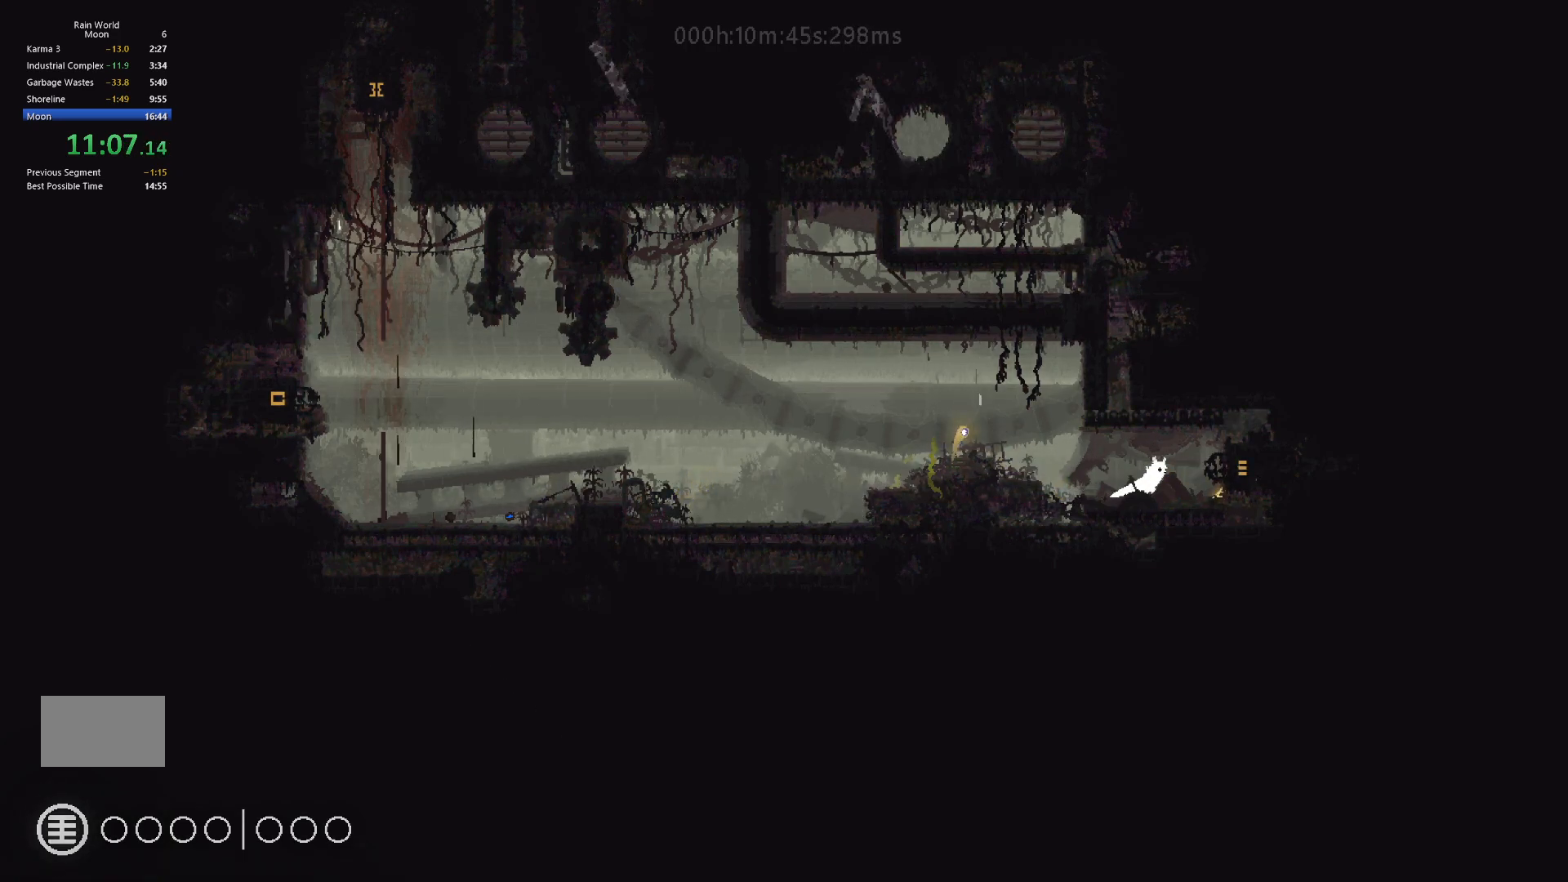
{"keys": ["right"], "events": [[350, "j", "down"], [483, "j", "up"]]}
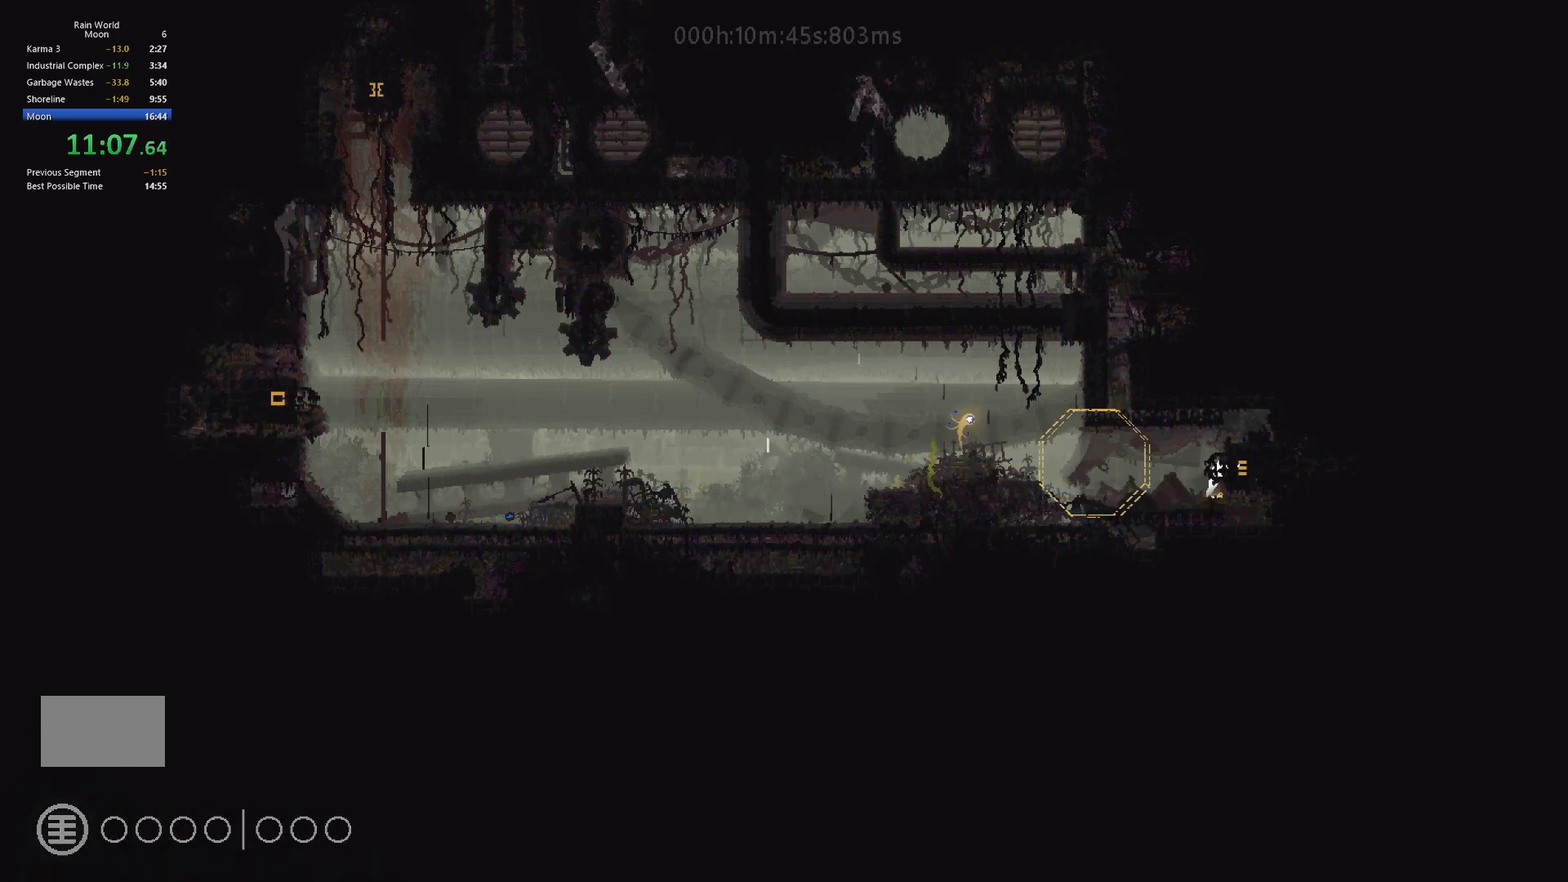
{"keys": ["j", "right"], "events": [[83, "j", "down"]]}
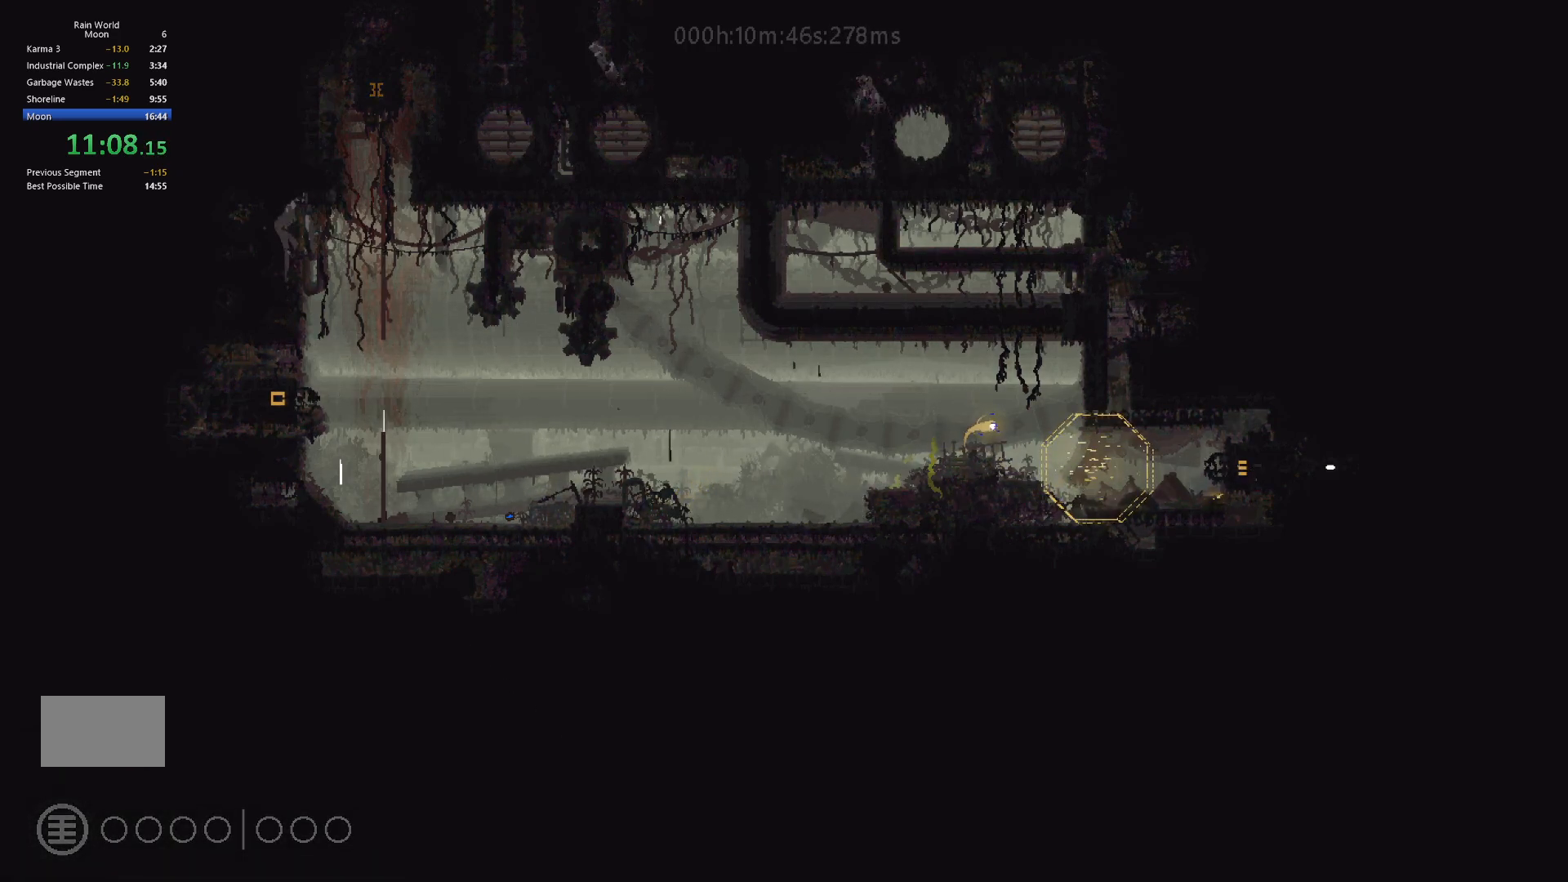
{"keys": ["right"], "events": [[250, "j", "up"], [317, "j", "down"], [450, "j", "up"]]}
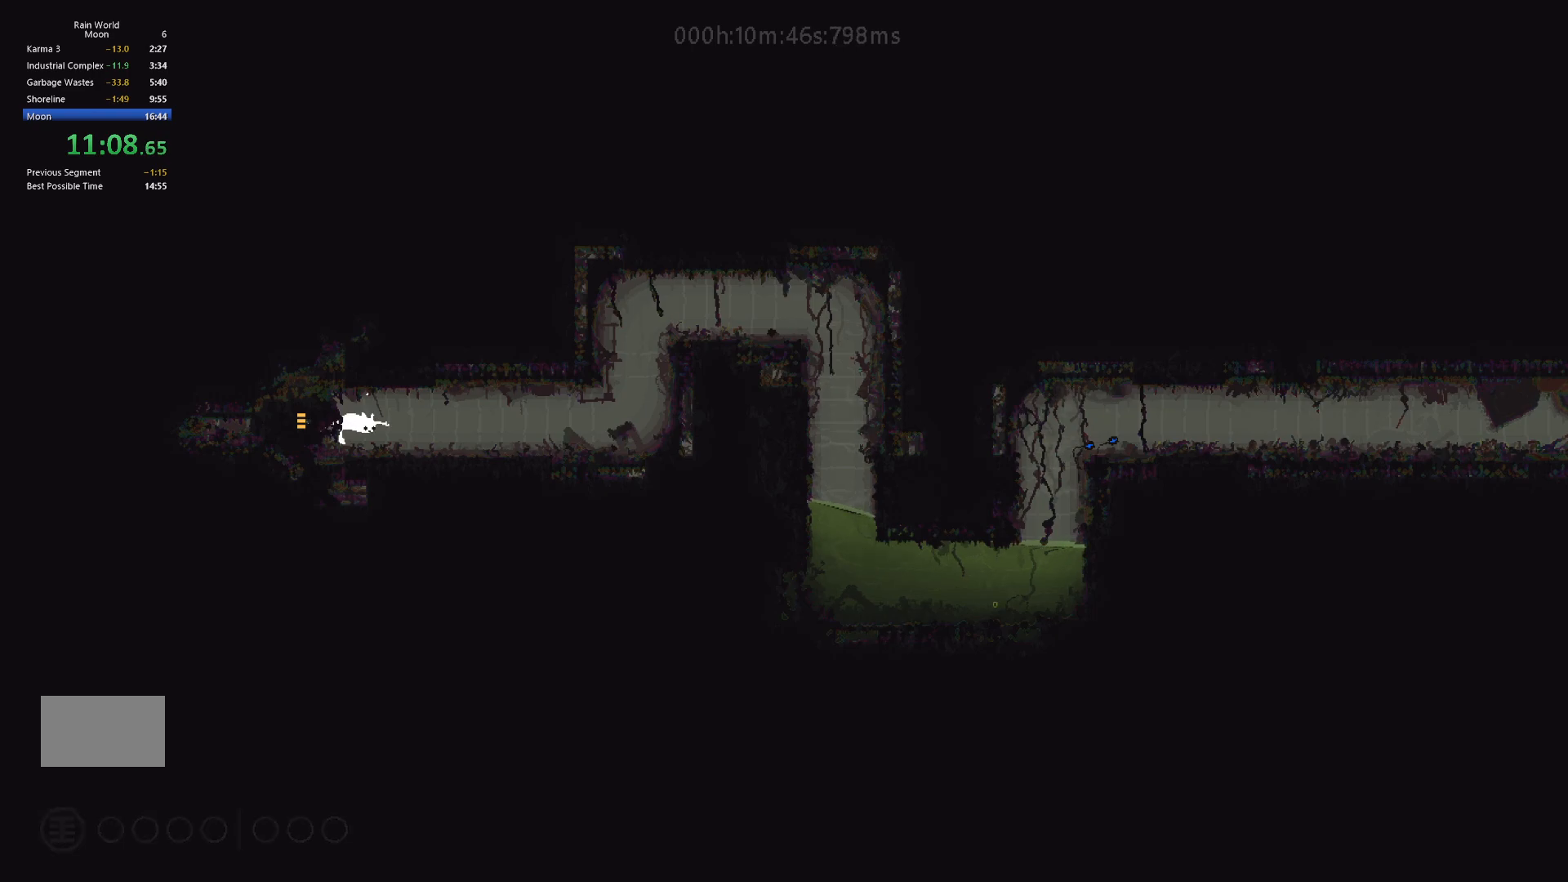
{"keys": ["right"], "events": [[33, "j", "down"], [117, "up", "down"], [167, "j", "up"], [233, "up", "up"], [333, "up", "down"], [433, "up", "up"]]}
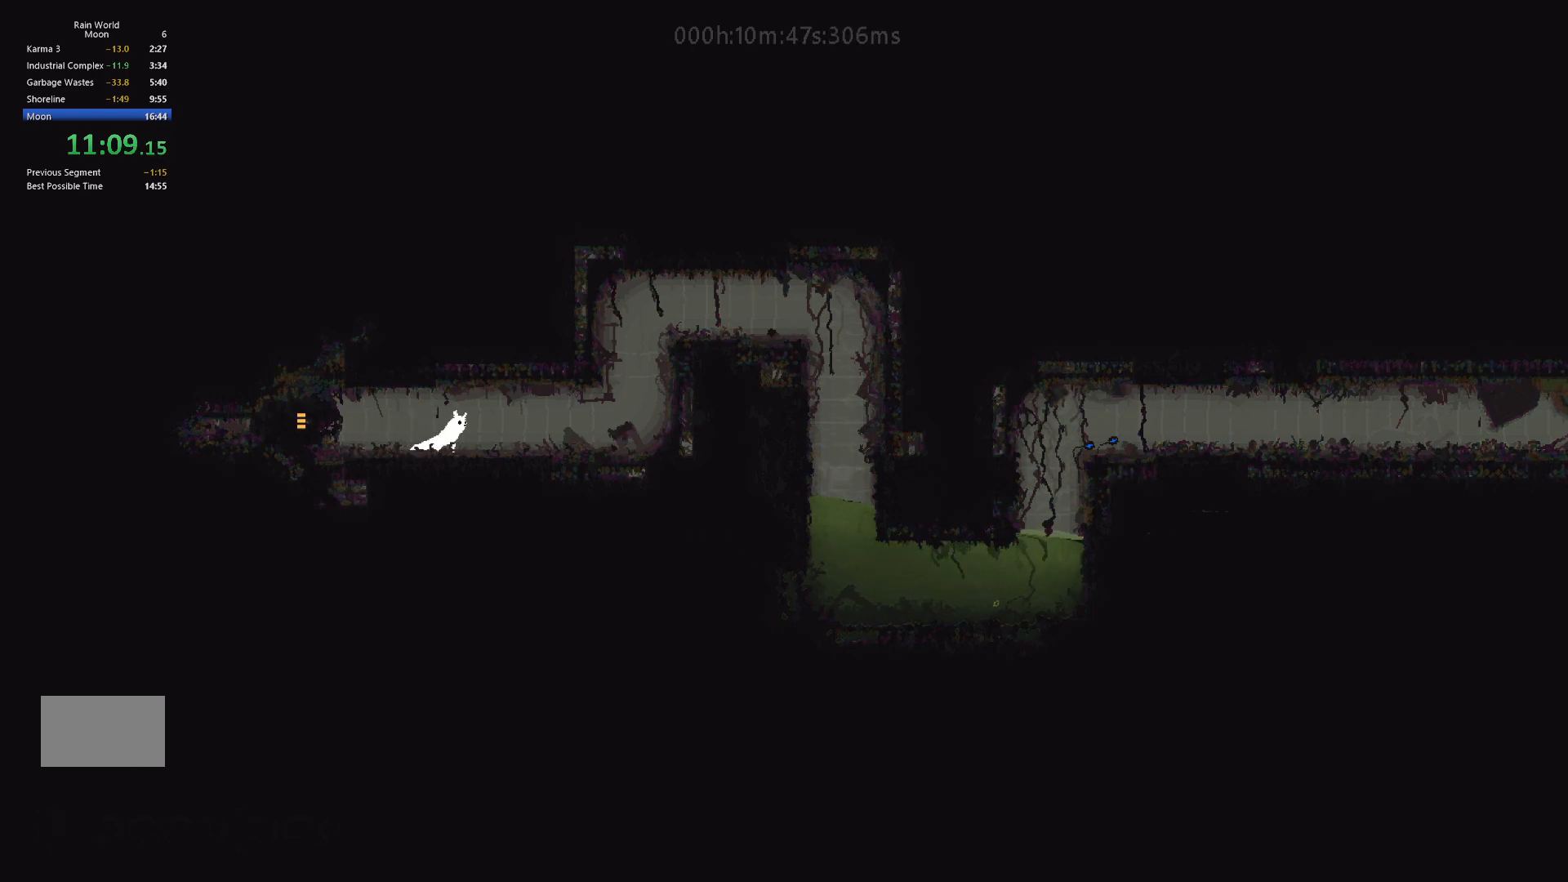
{"keys": ["right"], "events": [[50, "j", "down"], [200, "j", "up"]]}
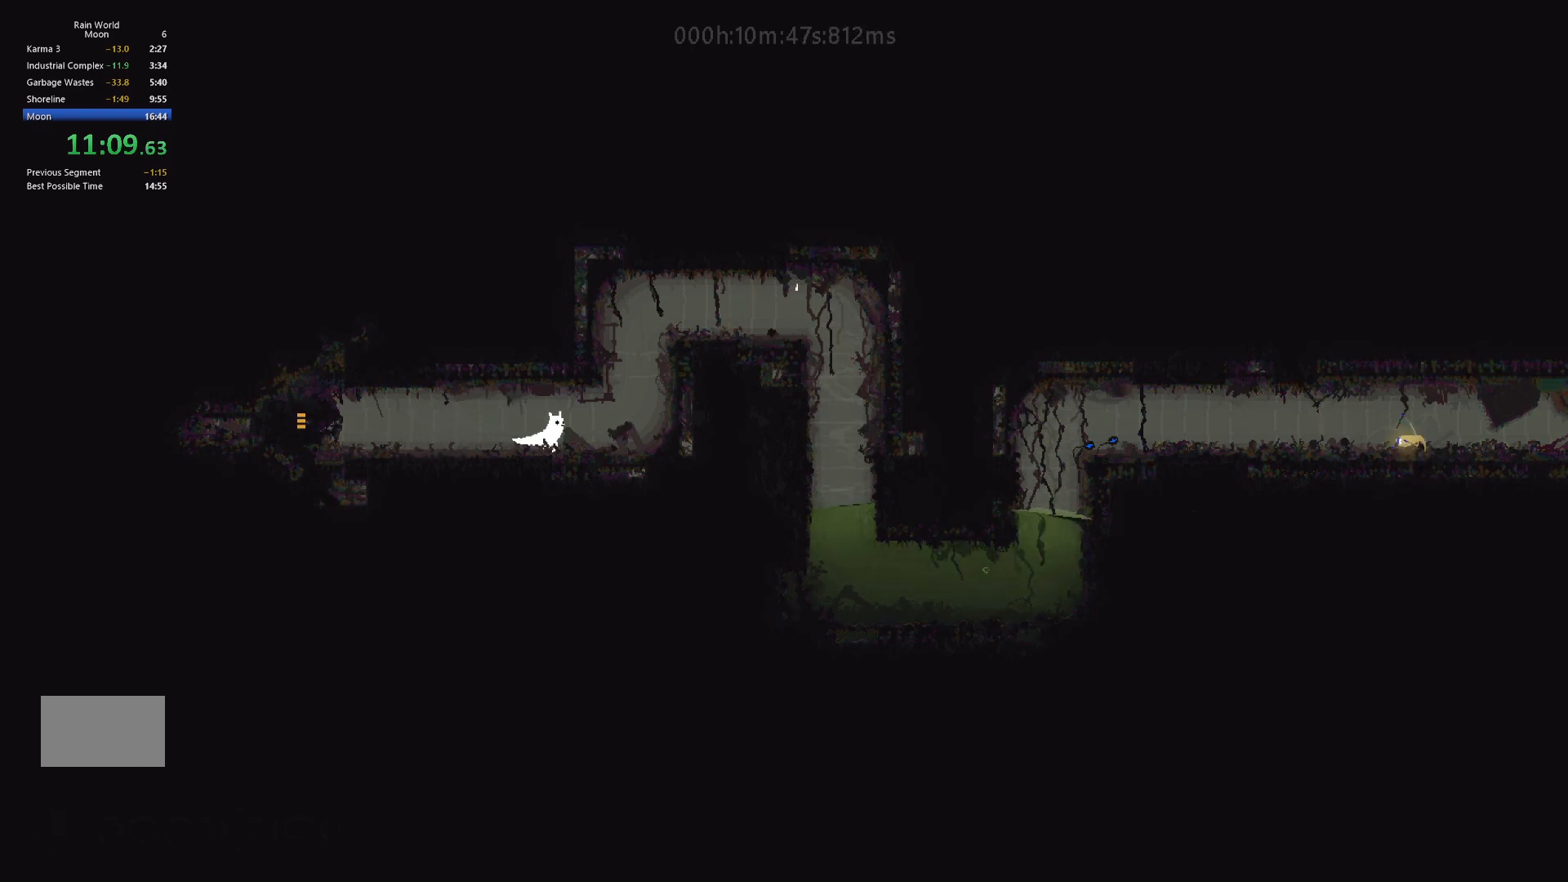
{"keys": ["j", "right"], "events": [[350, "j", "down"]]}
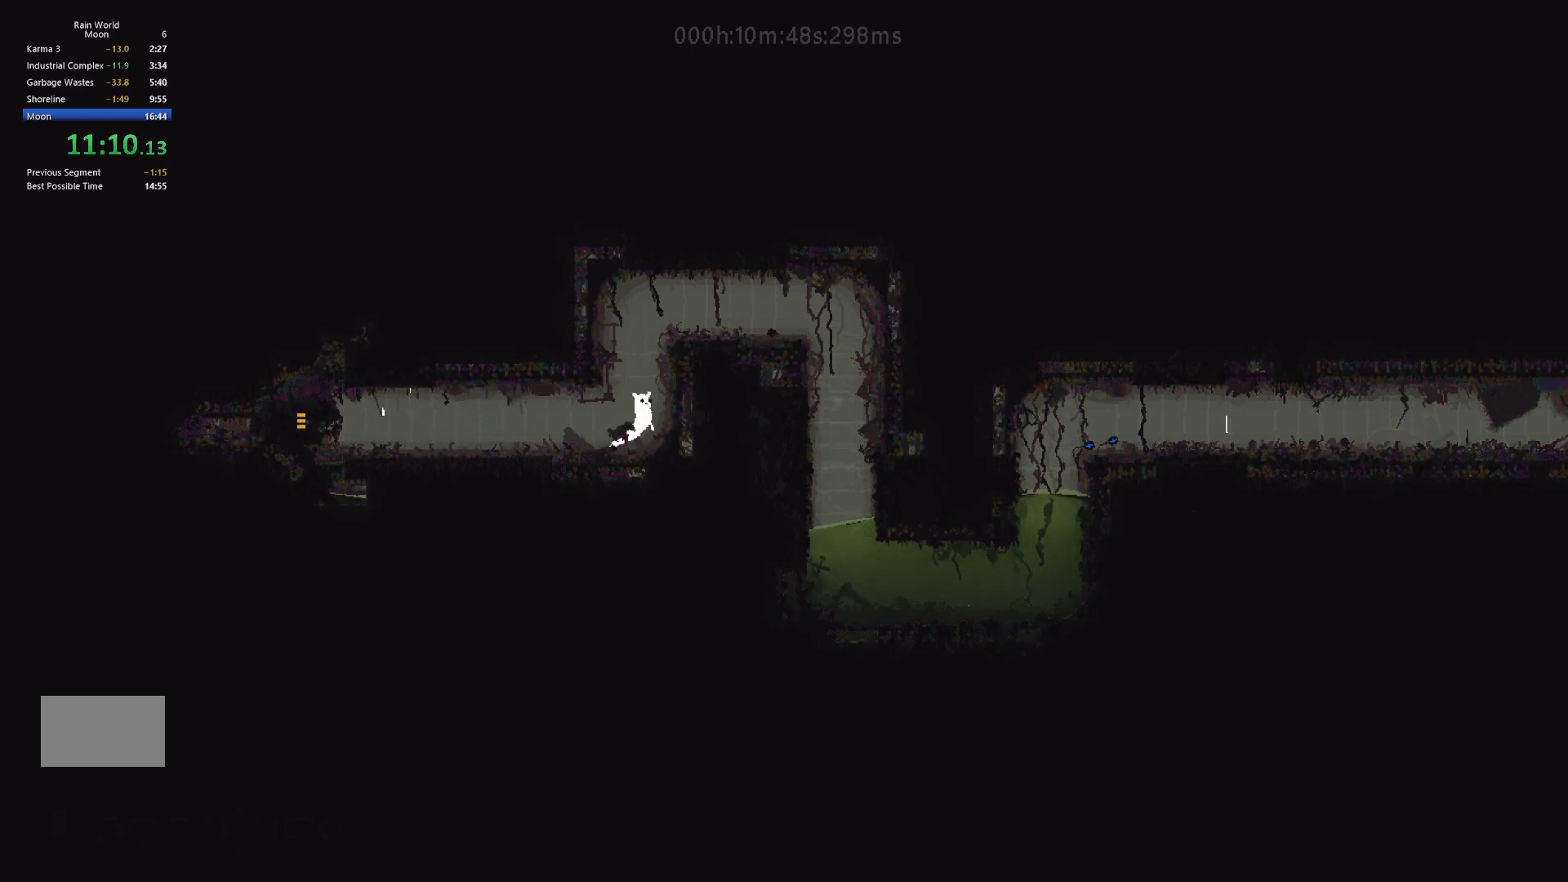
{"keys": ["j", "right"], "events": [[33, "j", "up"], [100, "j", "down"], [117, "right", "up"], [217, "left", "down"], [250, "j", "up"], [350, "j", "down"], [350, "left", "up"], [367, "right", "down"]]}
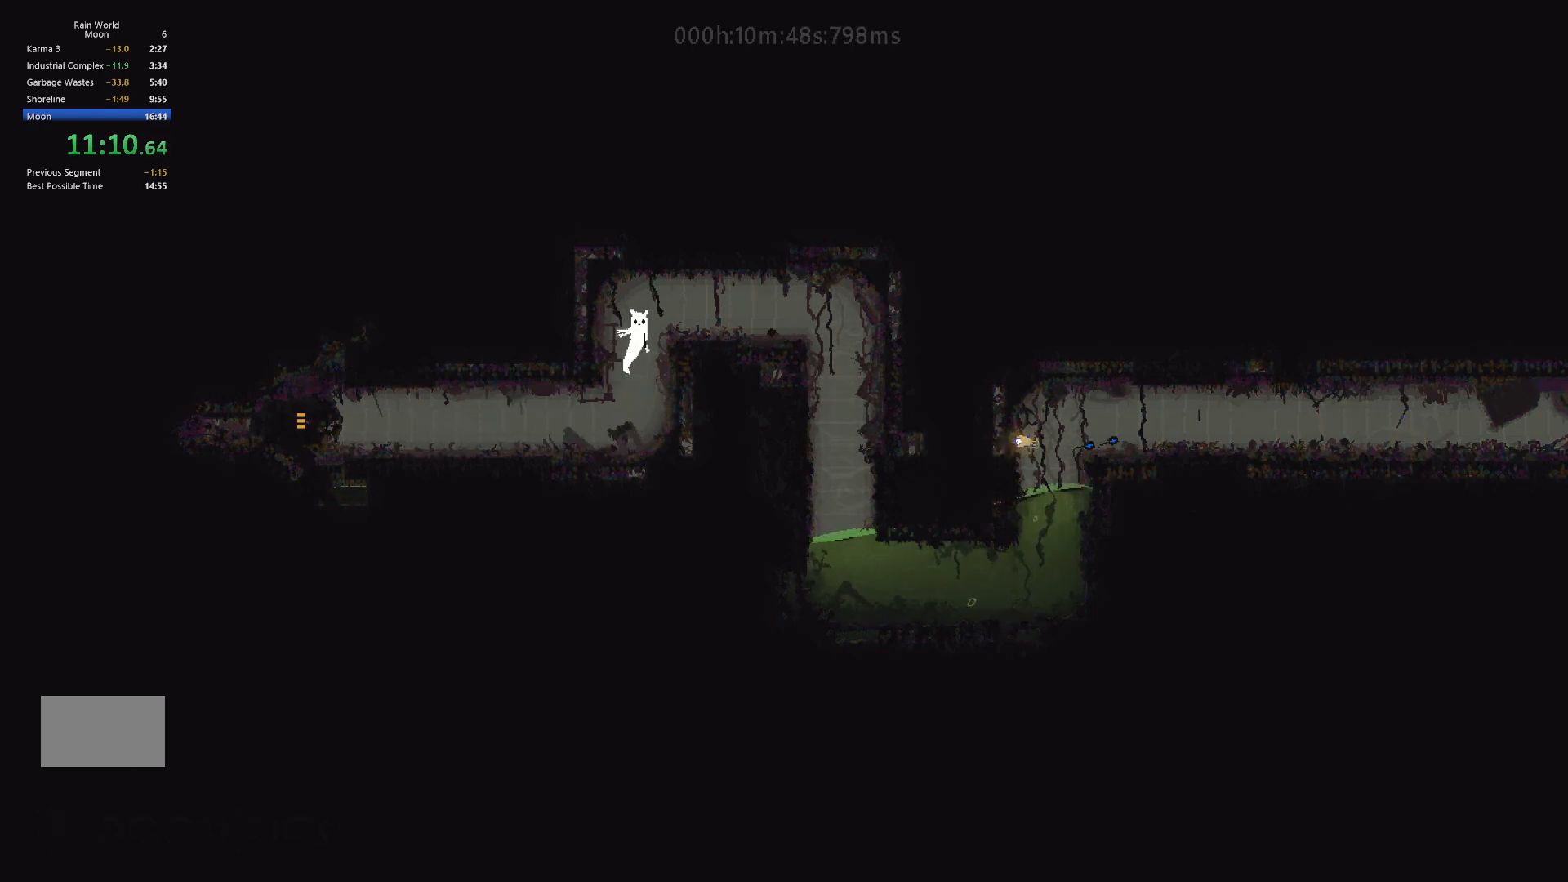
{"keys": ["right"], "events": [[33, "j", "up"]]}
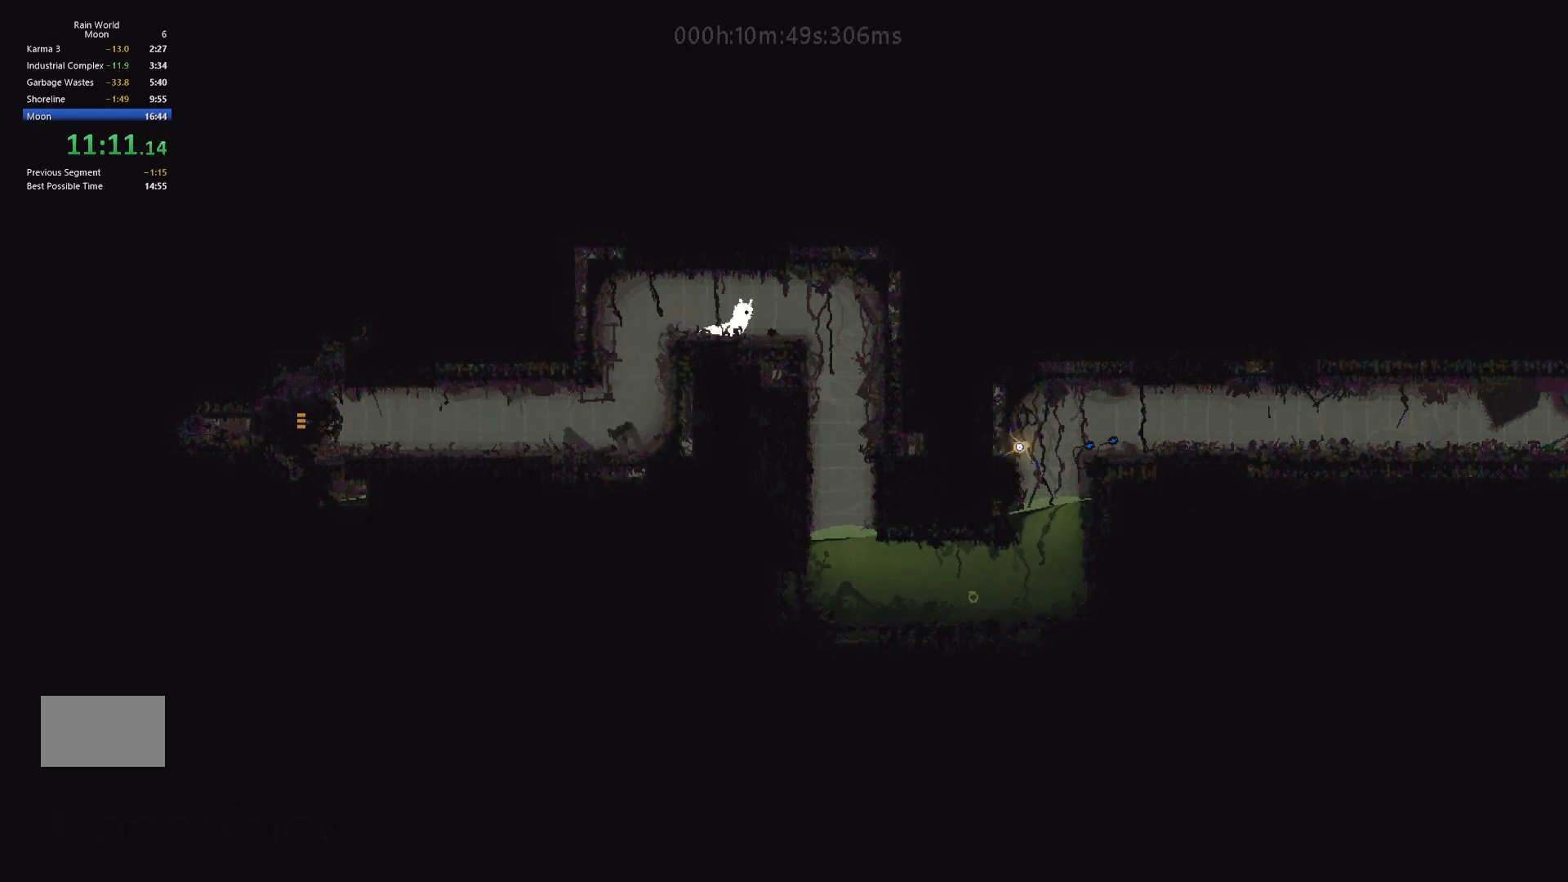
{"keys": ["down", "right"], "events": [[133, "g", "down"], [267, "g", "up"], [317, "down", "down"]]}
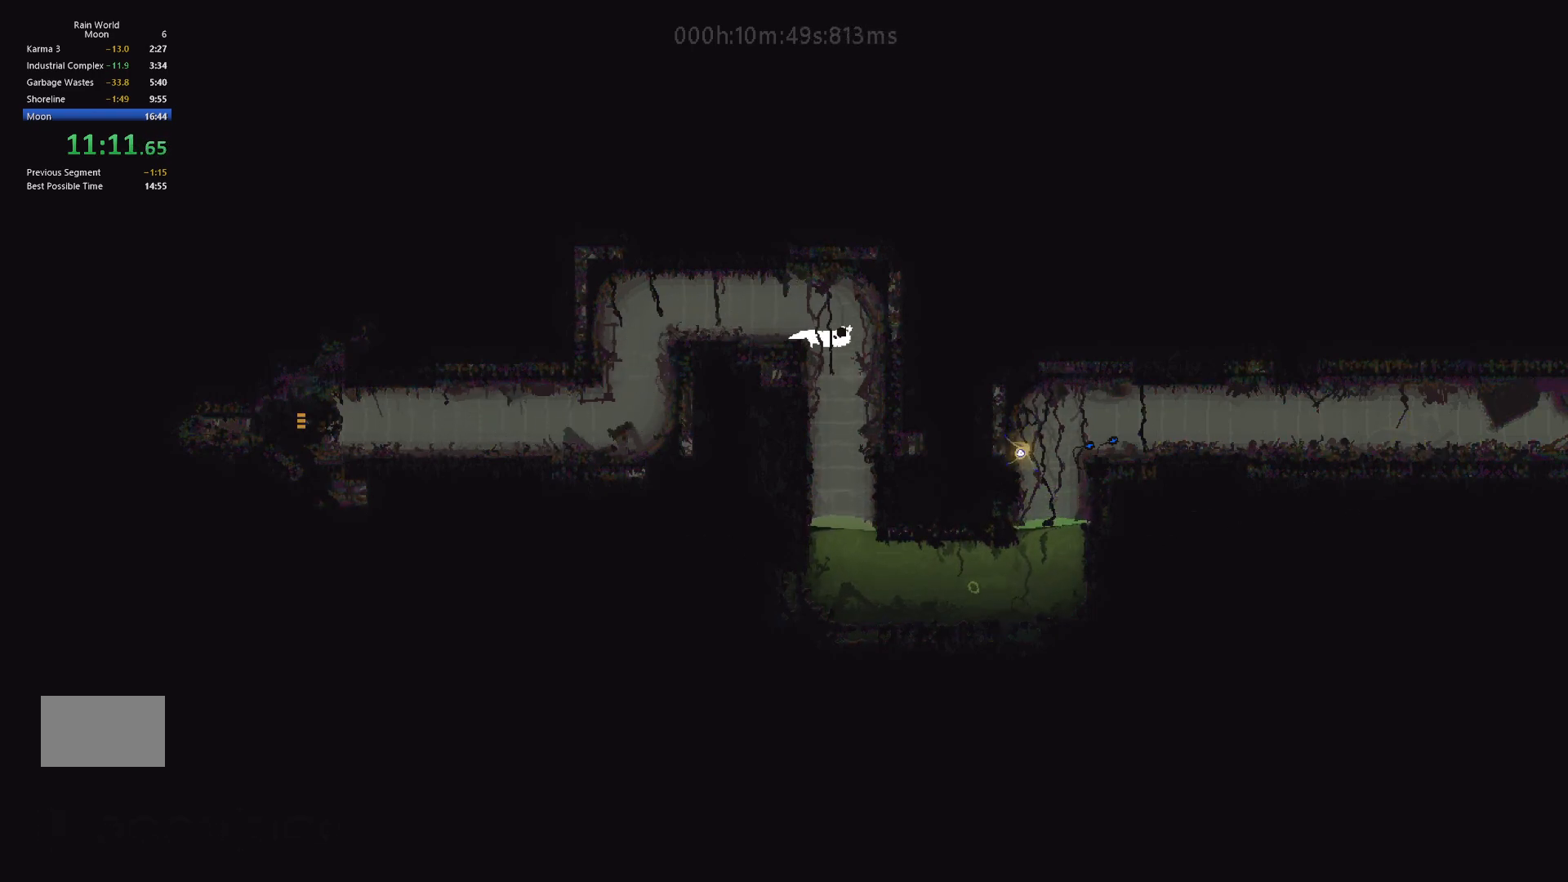
{"keys": ["right"], "events": [[383, "down", "up"]]}
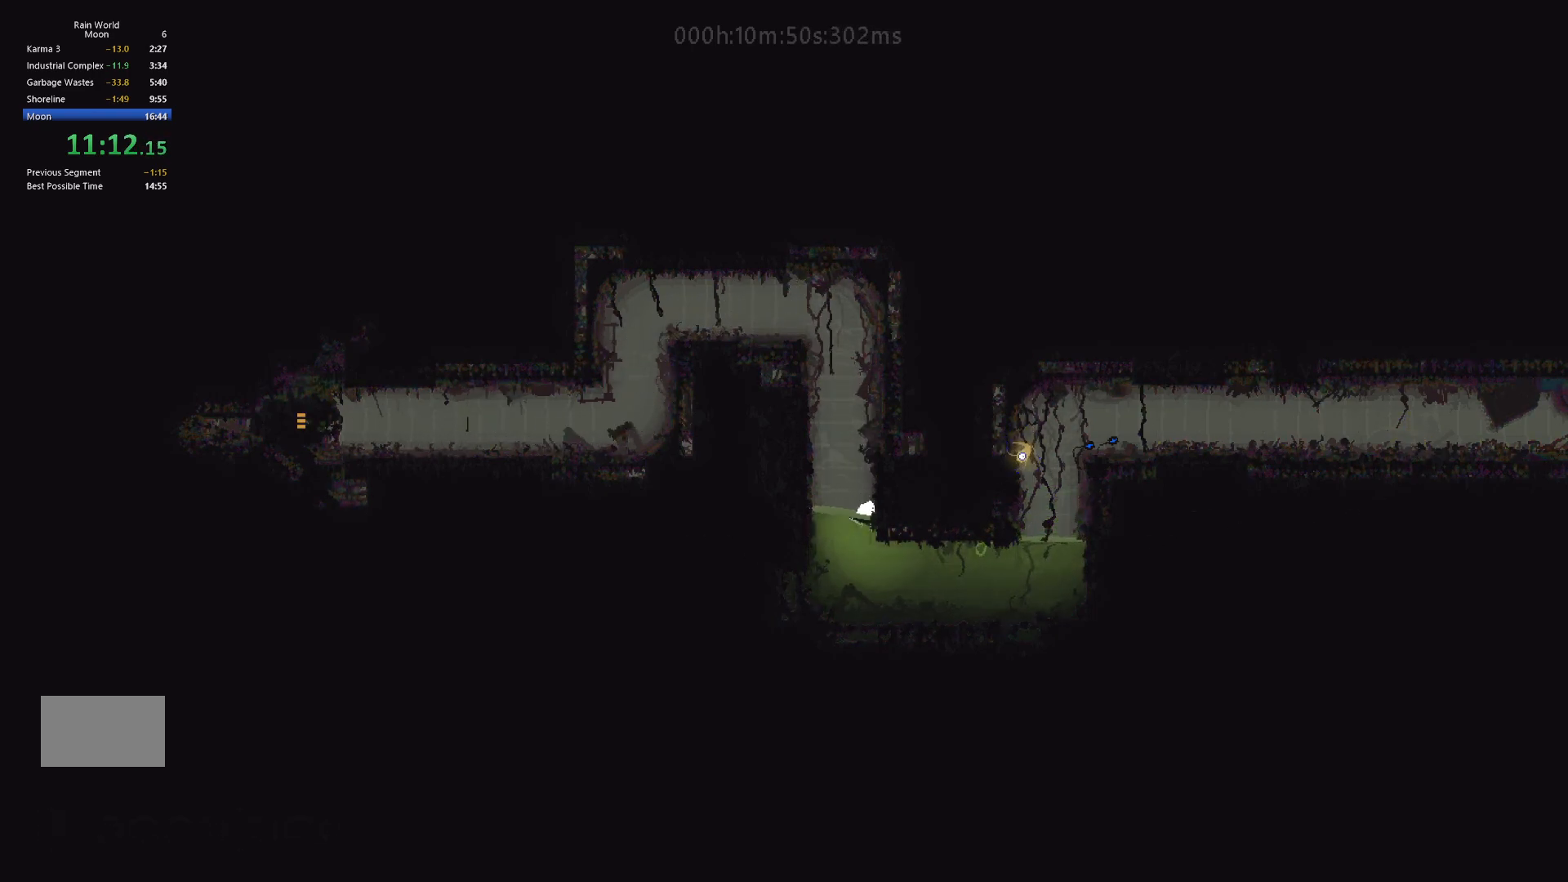
{"keys": ["down"], "events": [[300, "right", "up"], [317, "down", "down"]]}
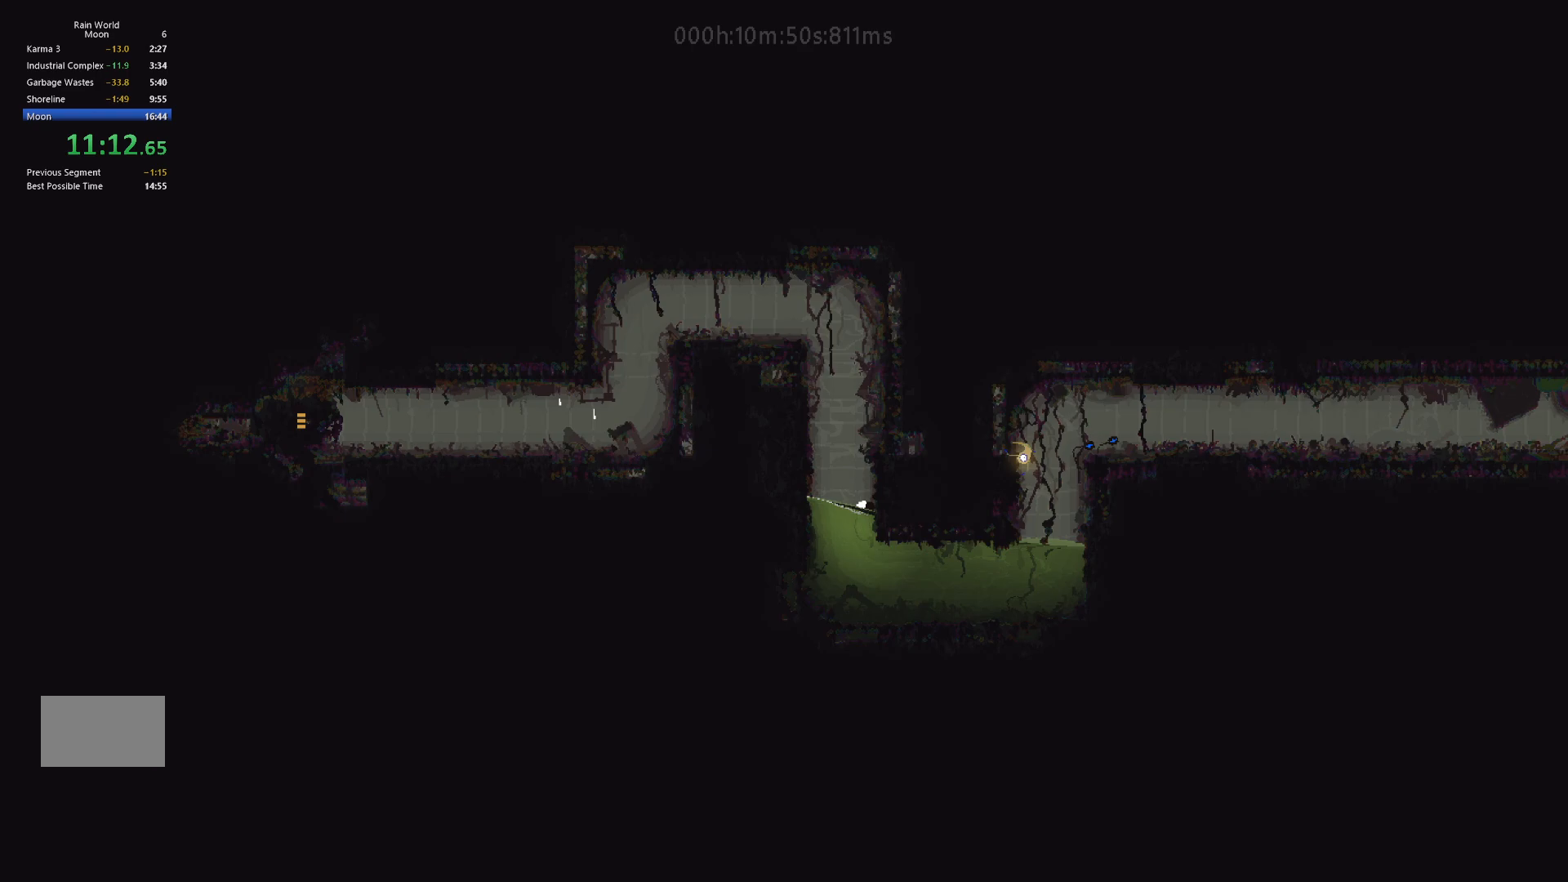
{"keys": ["down", "right"], "events": [[483, "right", "down"]]}
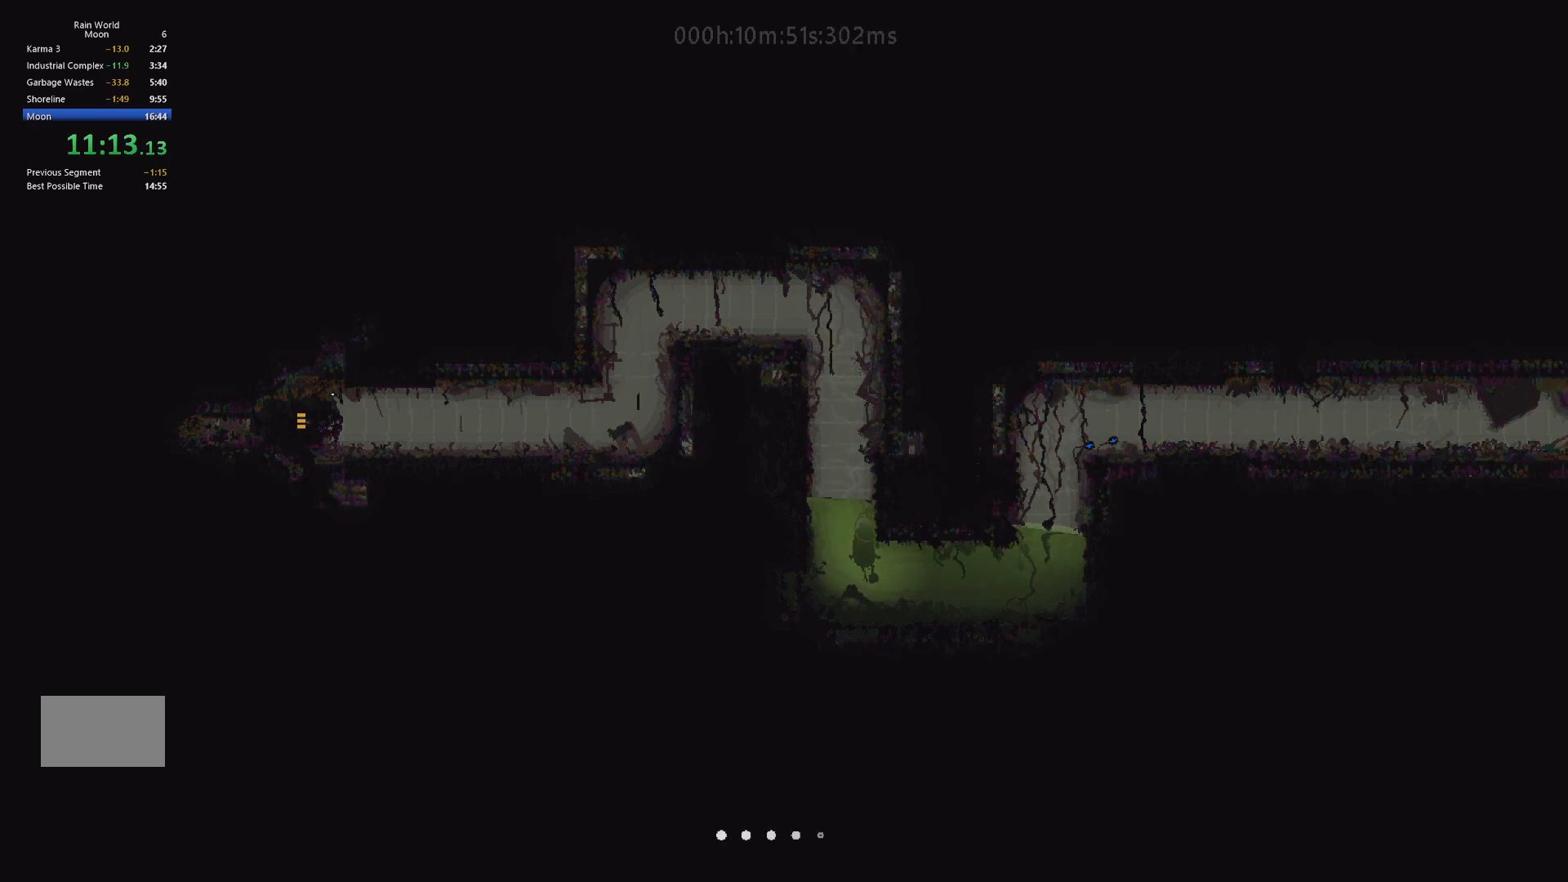
{"keys": ["right"], "events": [[33, "down", "up"]]}